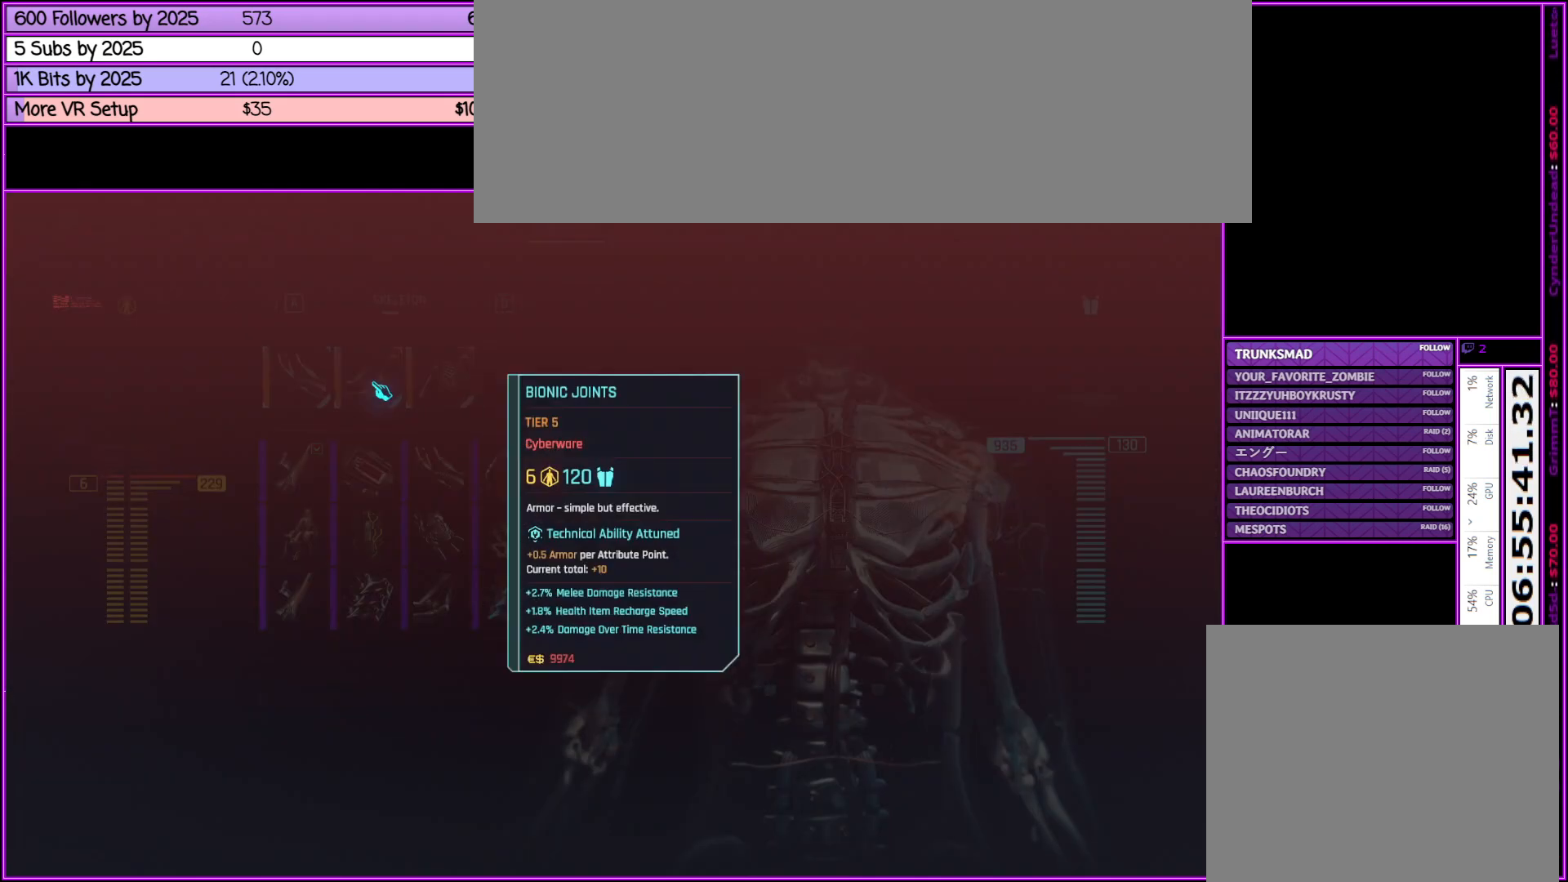
Gameplay with keyboard and mouse; each line is a JSON object with the keys and mouse buttons held at the frame after it. "events" lists presses ("down") and releases ("up") of ".", "/", "0", "1", "2", "3", "4", "5", "6", "7", "8", "9", "a", "alt_l", "alt_r", "b", "backslash", "backspace", "c", "caps_lock", "comma", "ctrl_l", "ctrl_r", "d", "down", "e", "equals", "escape", "f", "f1", "f10", "f11", "f12", "f2", "f3", "f4", "f5", "f6", "f7", "f8", "f9", "g", "h", "i", "j", "k", "l", "lbracket", "left", "m", "minus", "n", "o", "p", "q", "quote", "r", "rbracket", "return", "right", "s", "semicolon", "shift_l", "shift_r", "space", "super", "t", "tab", "tilde", "u", "up", "v", "w", "x", "y", "z", "mouse_left", "mouse_middle", "mouse_right", "mouse_wheel_up" and "mouse_wheel_down" between this image and that frame as [ms after this image, input, new state], when the widget could be followed in between. "mouse_left", "mouse_middle", "mouse_right", "mouse_wheel_up", "mouse_wheel_down" = the "left", "middle", "right", "wheel_up", "wheel_down" buttons of the "mouse" list. No other keys are recorded. Not read: mouse_move.
{"keys": [], "mouse": [], "events": []}
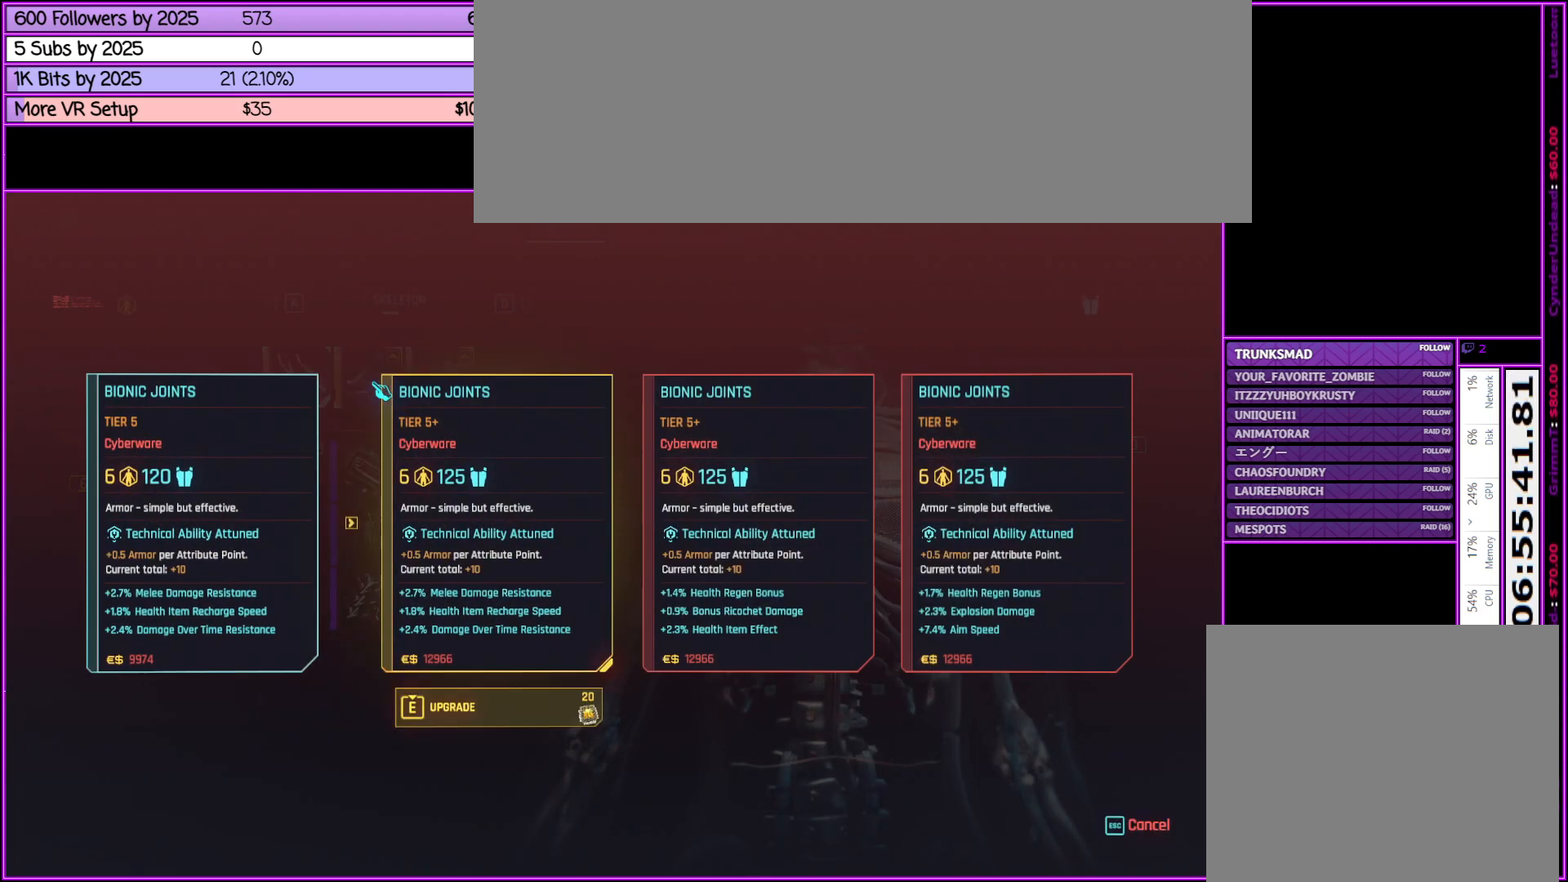
{"keys": [], "mouse": [], "events": []}
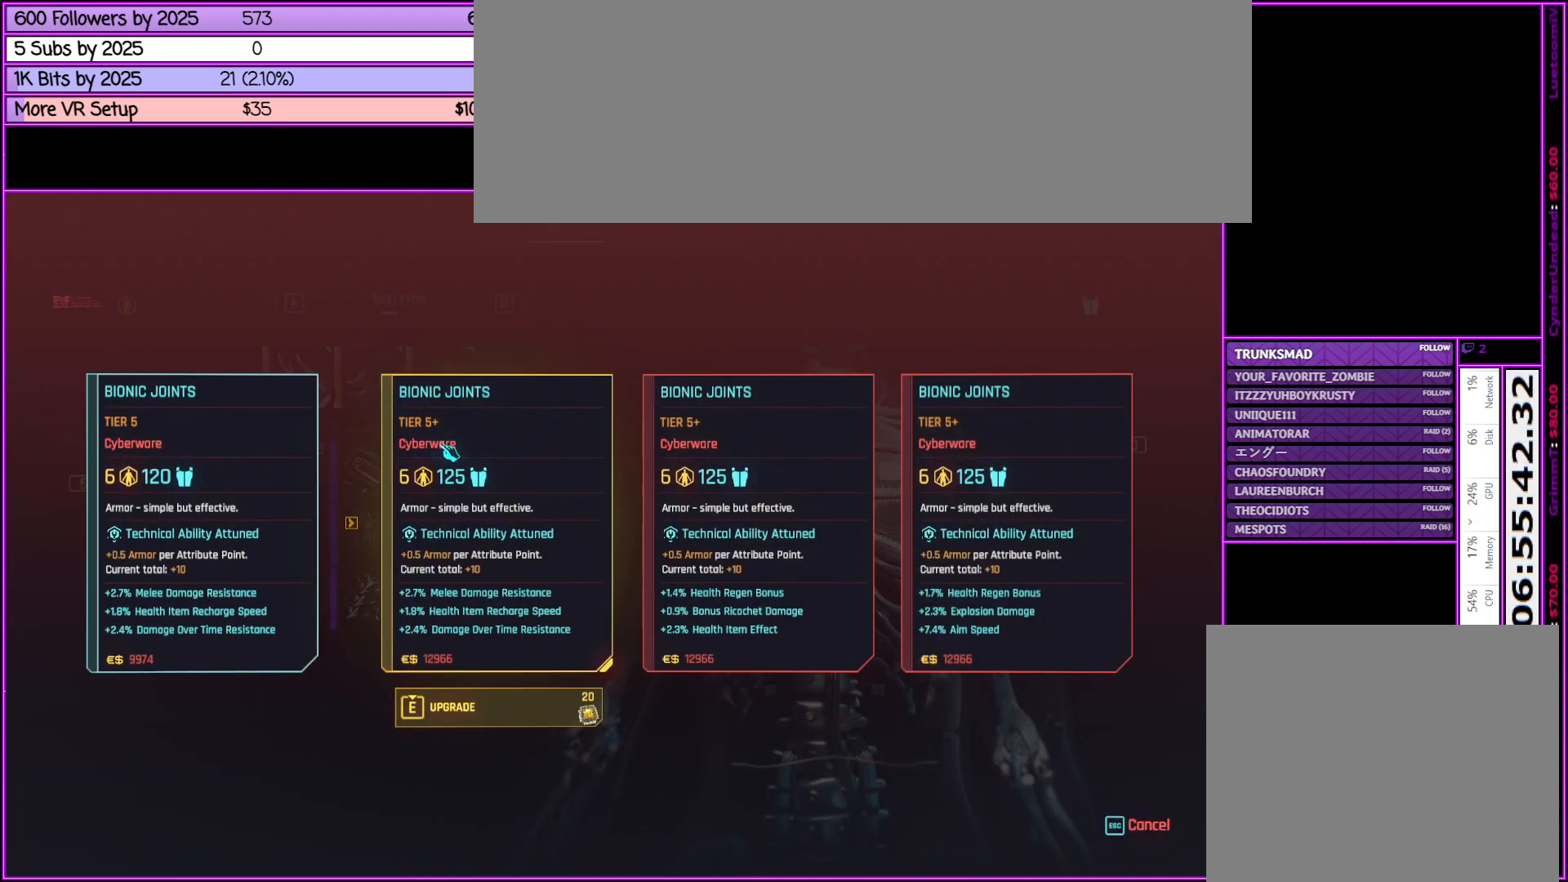
{"keys": [], "mouse": [], "events": []}
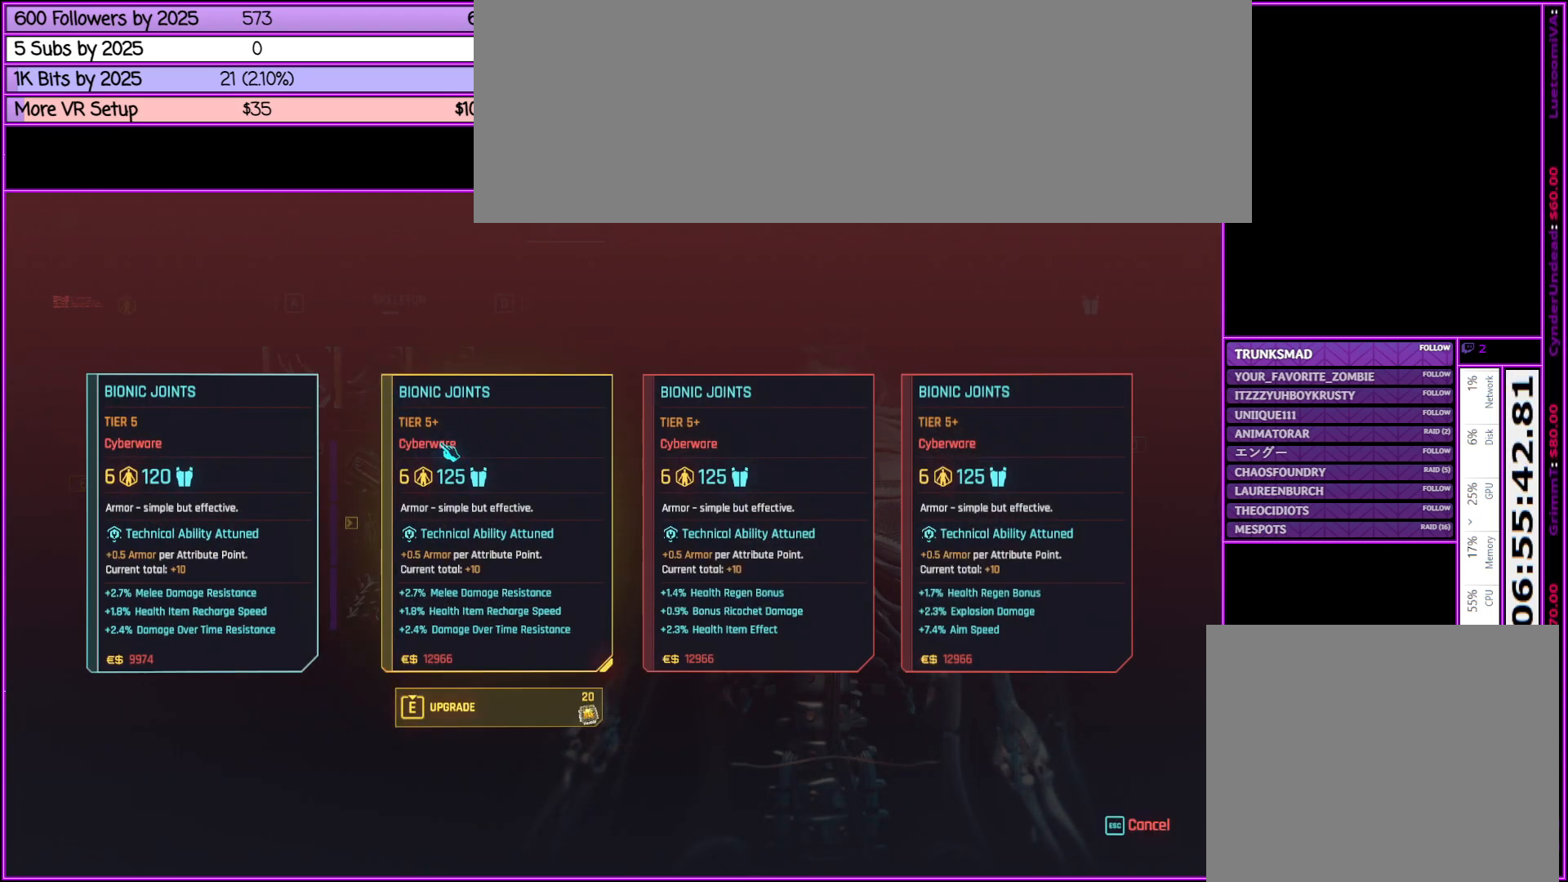
{"keys": [], "mouse": [], "events": [[283, "mouse_right", "down"], [433, "mouse_right", "up"]]}
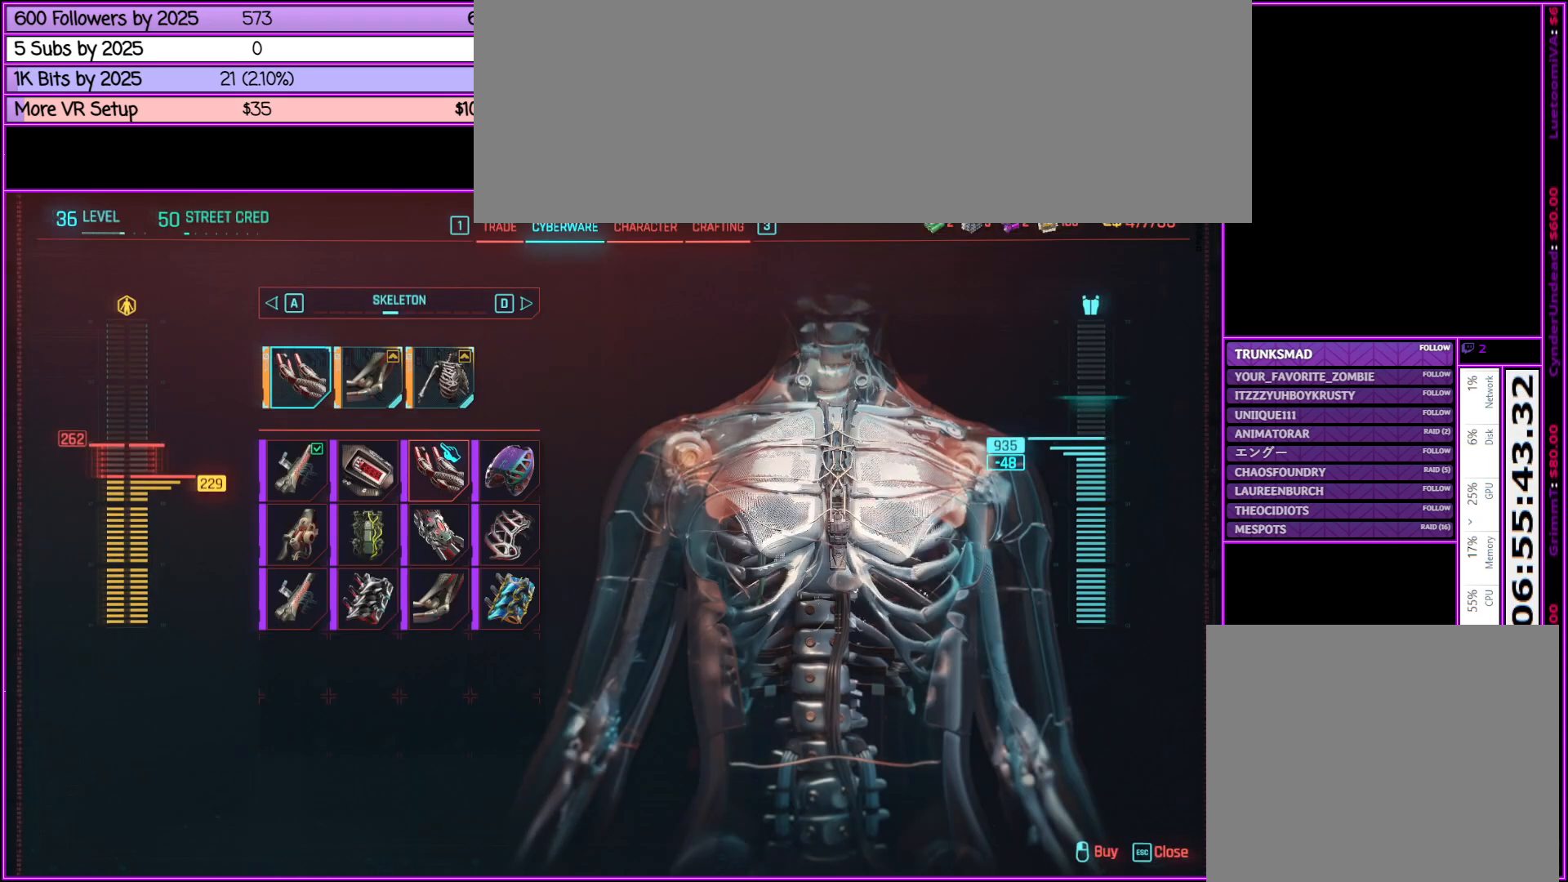
{"keys": ["e"], "mouse": [], "events": [[433, "e", "down"]]}
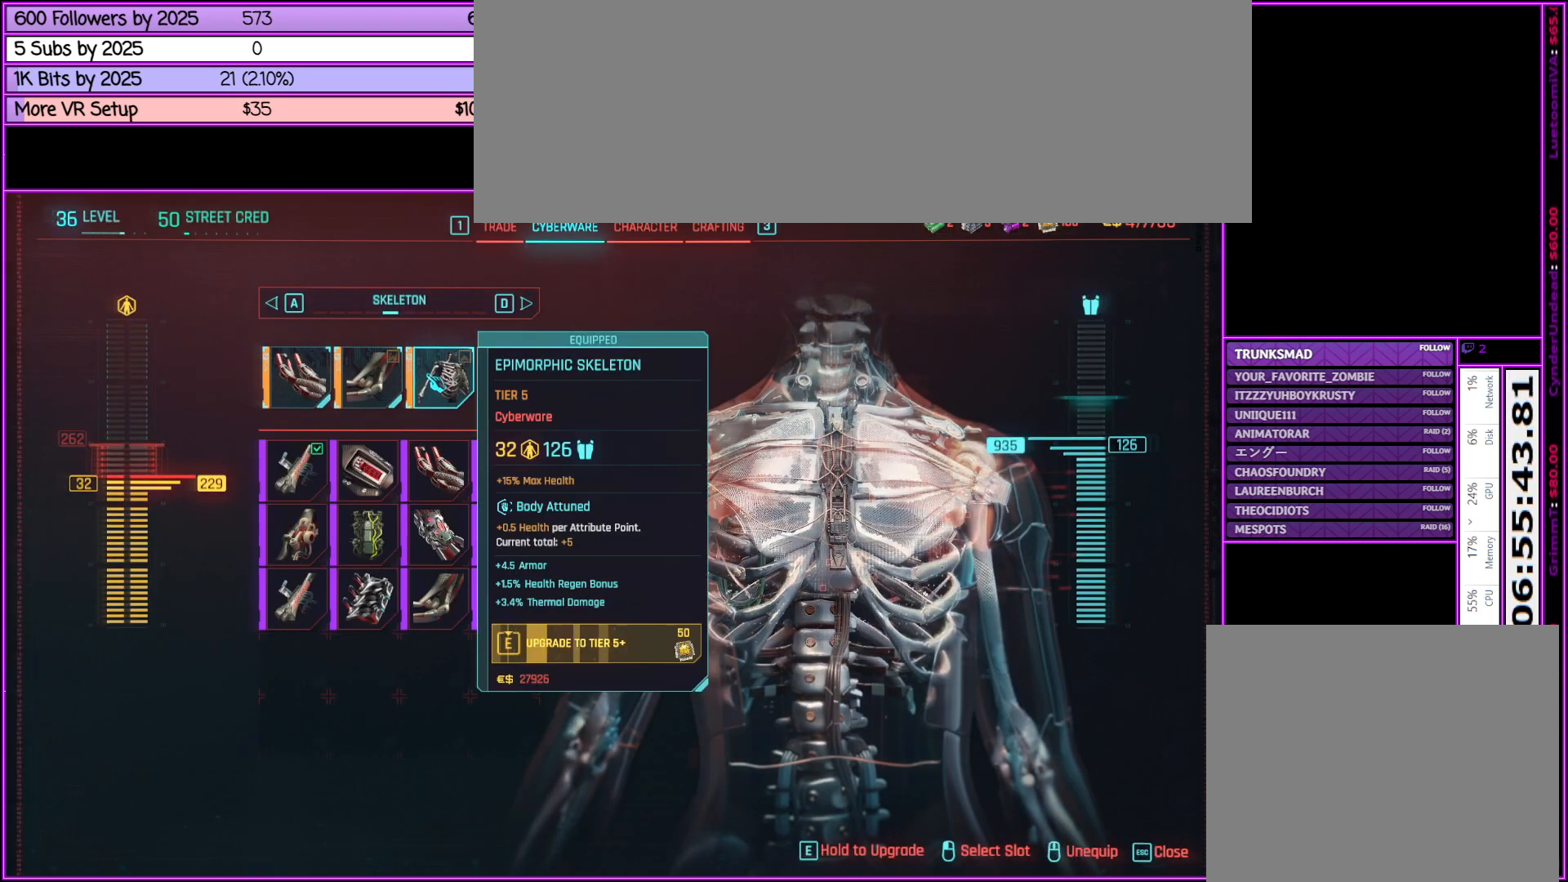
{"keys": [], "mouse": [], "events": [[83, "e", "up"]]}
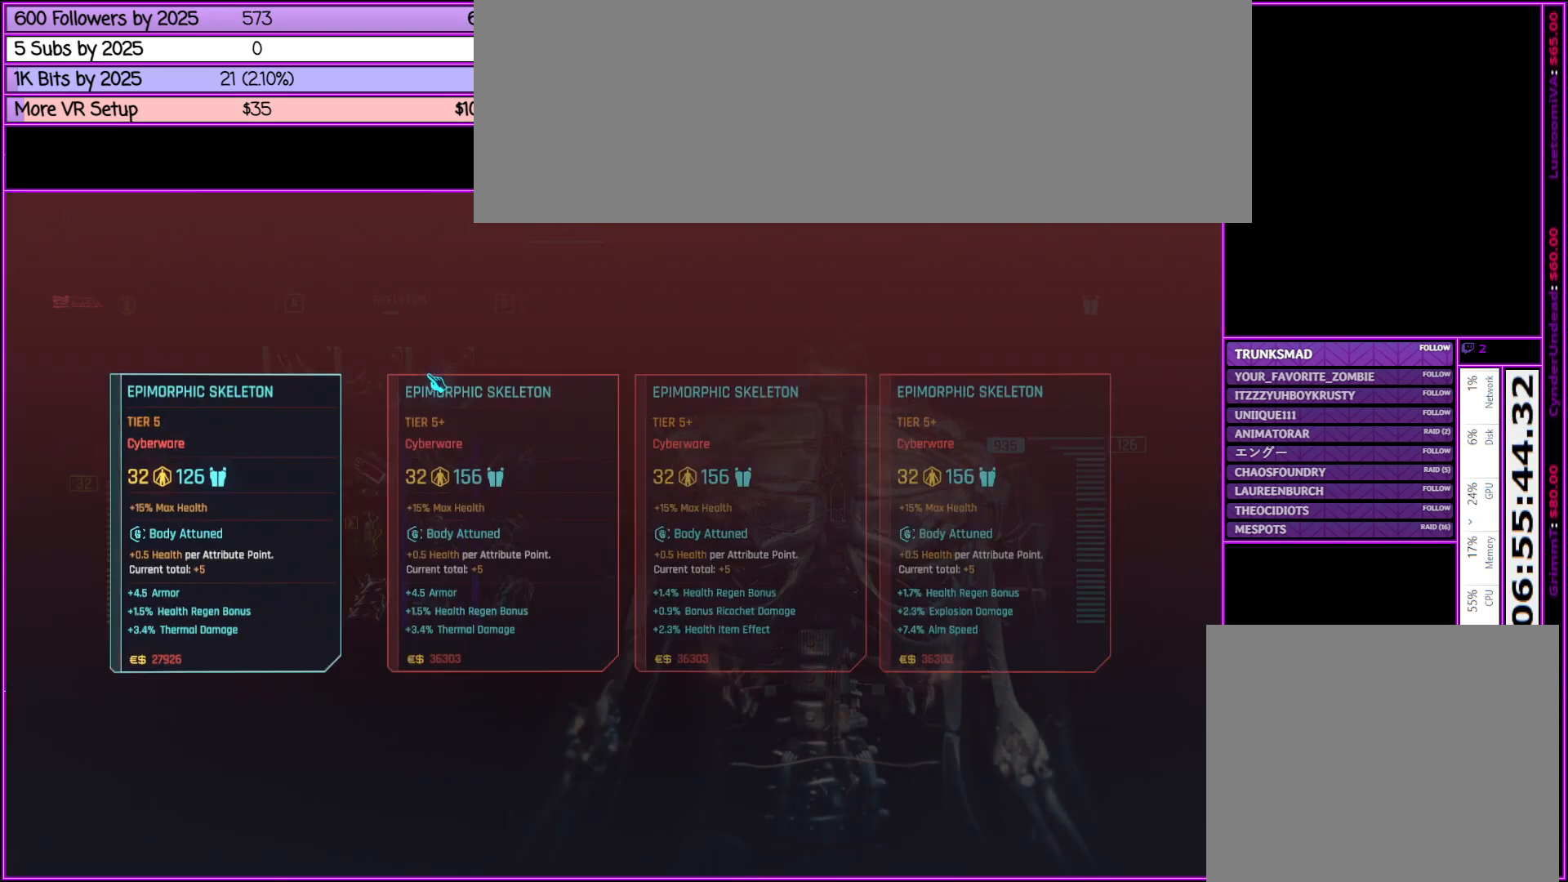
{"keys": [], "mouse": [], "events": []}
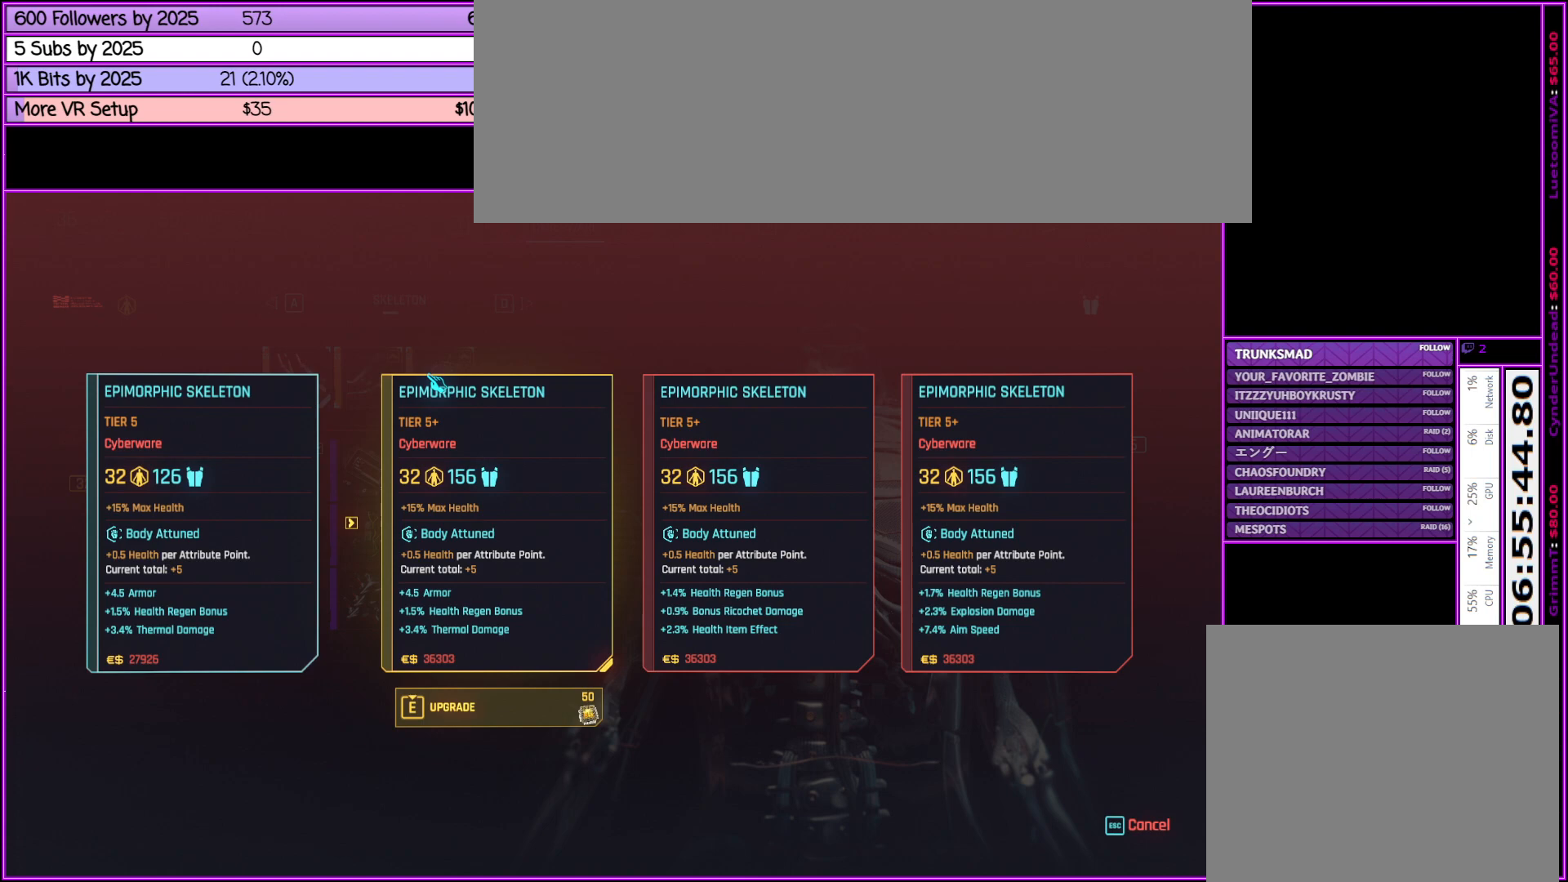
{"keys": [], "mouse": [], "events": []}
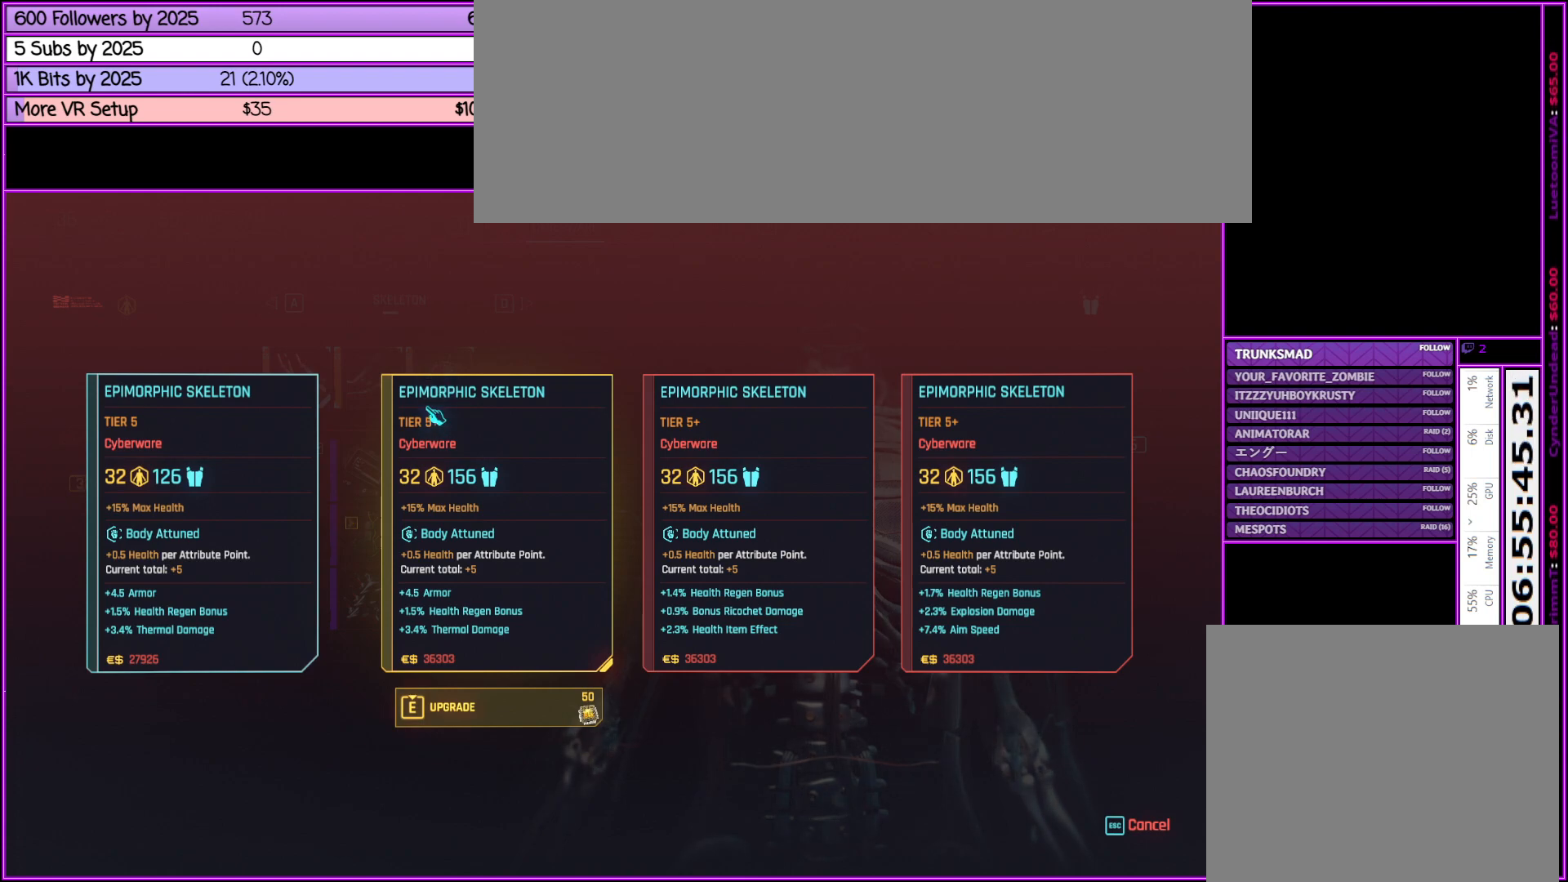
{"keys": [], "mouse": [], "events": []}
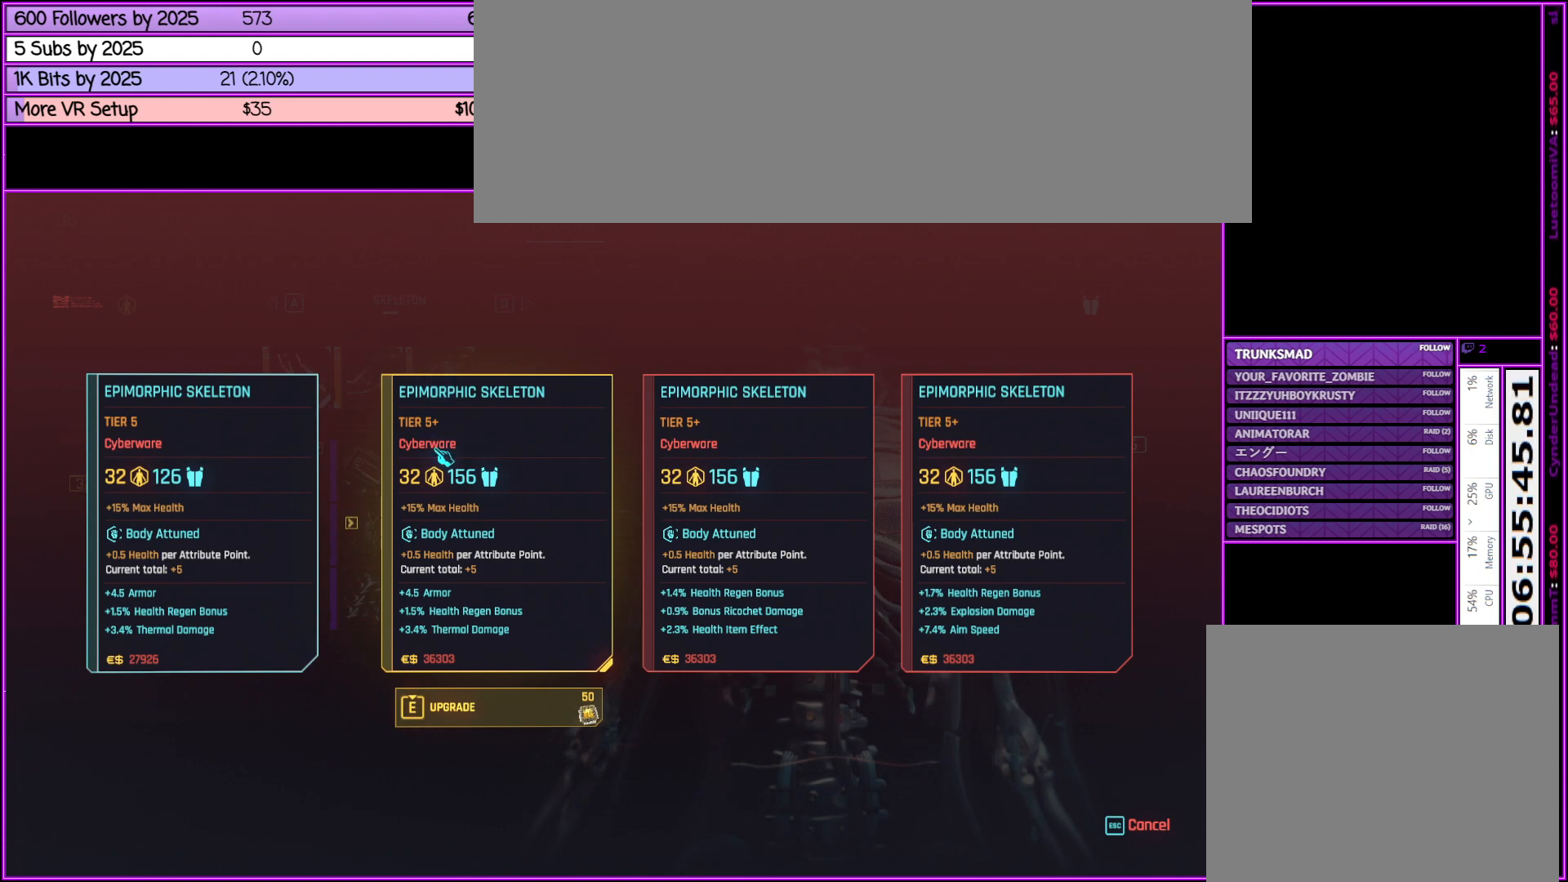
{"keys": [], "mouse": [], "events": []}
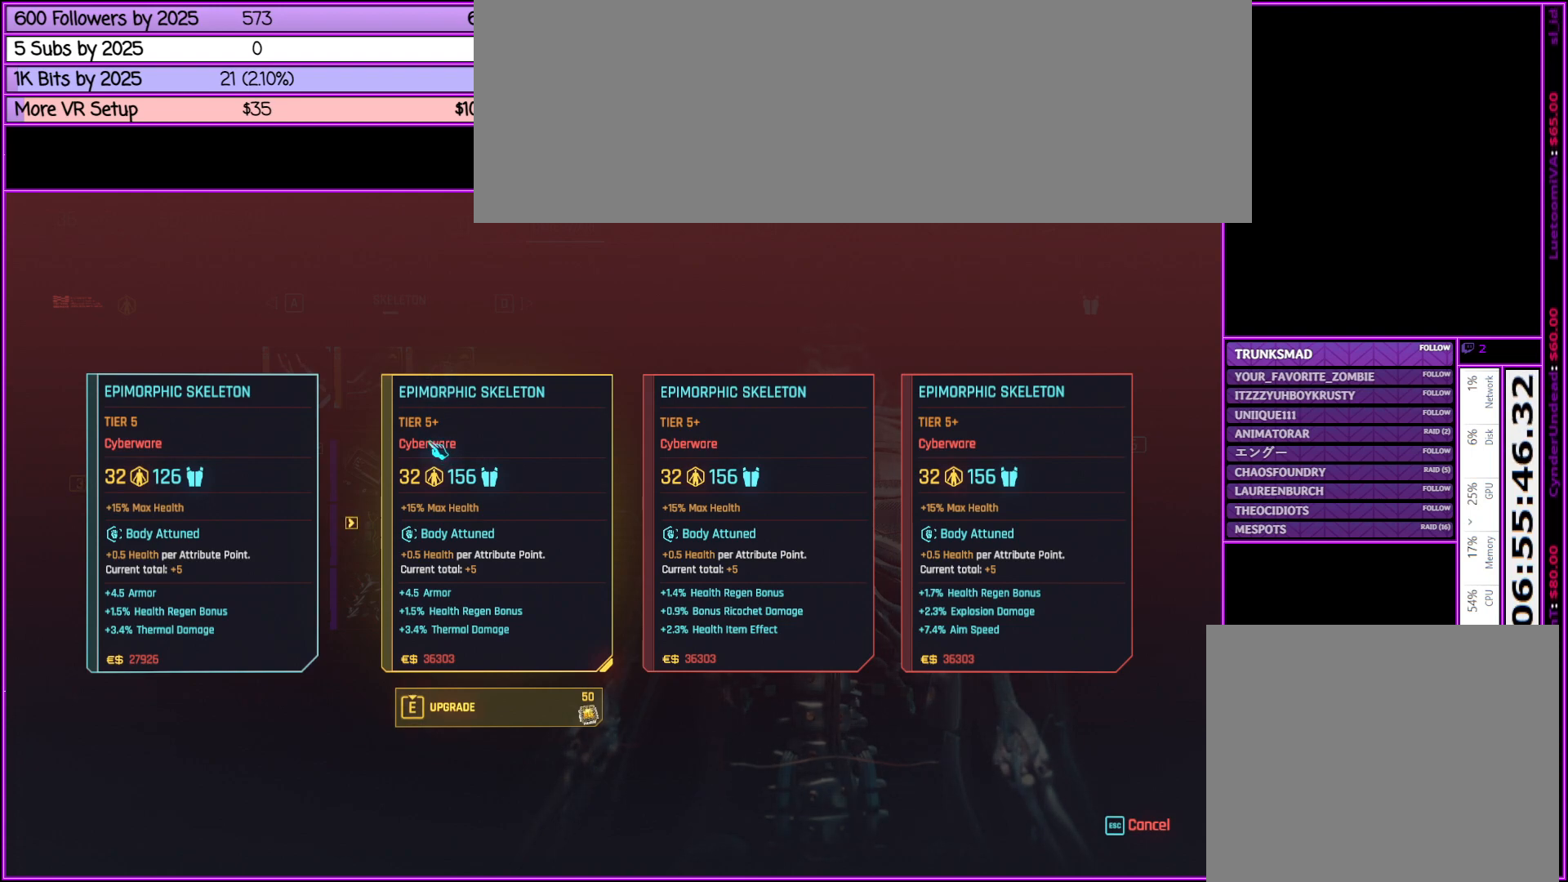
{"keys": [], "mouse": [], "events": []}
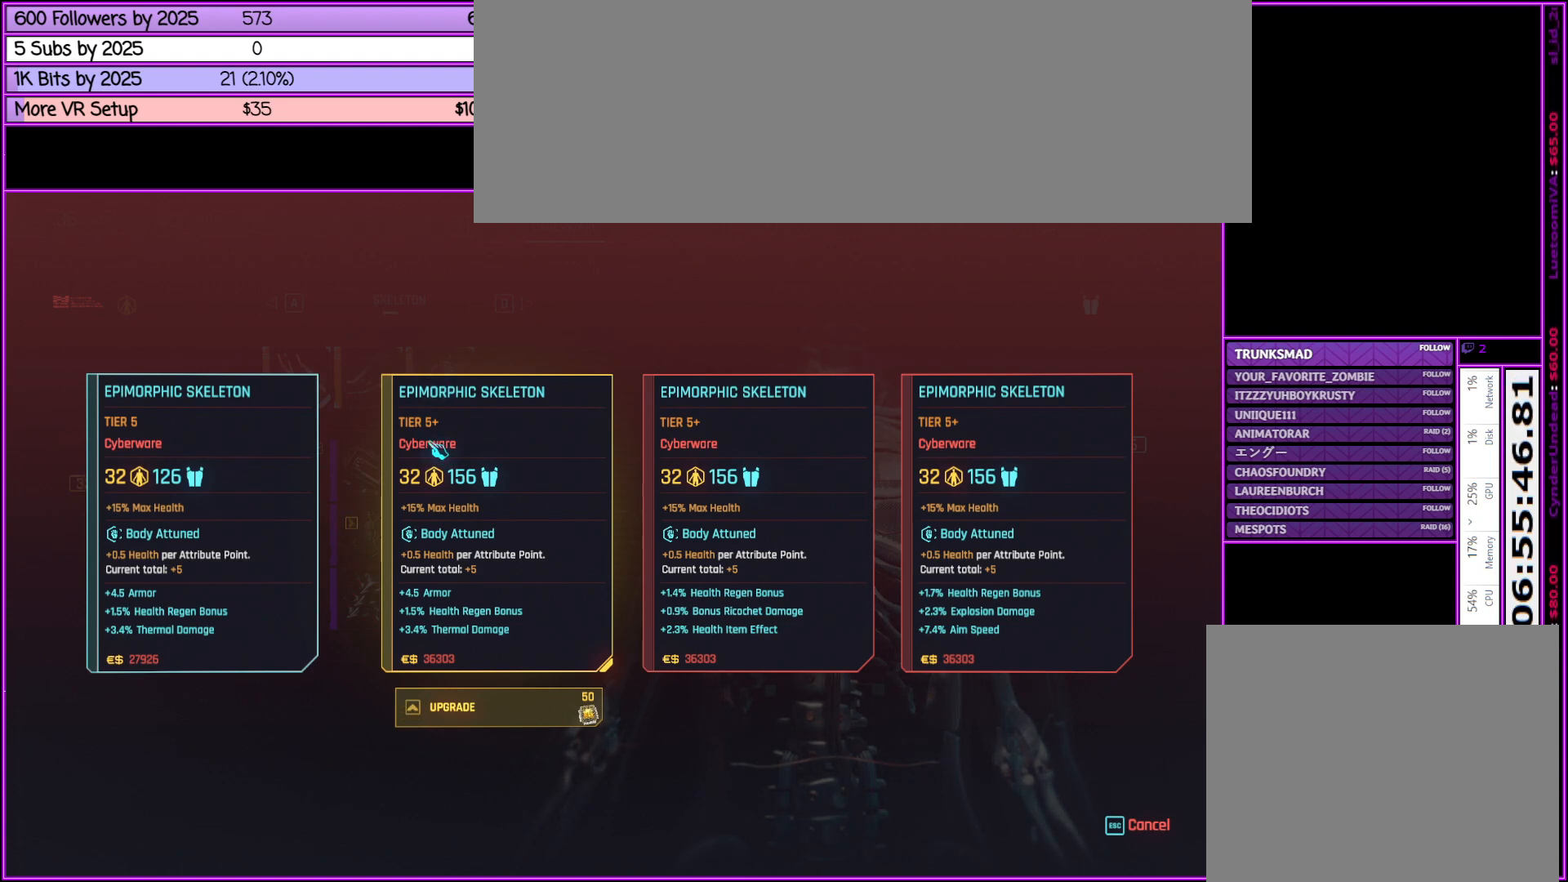
{"keys": [], "mouse": [], "events": []}
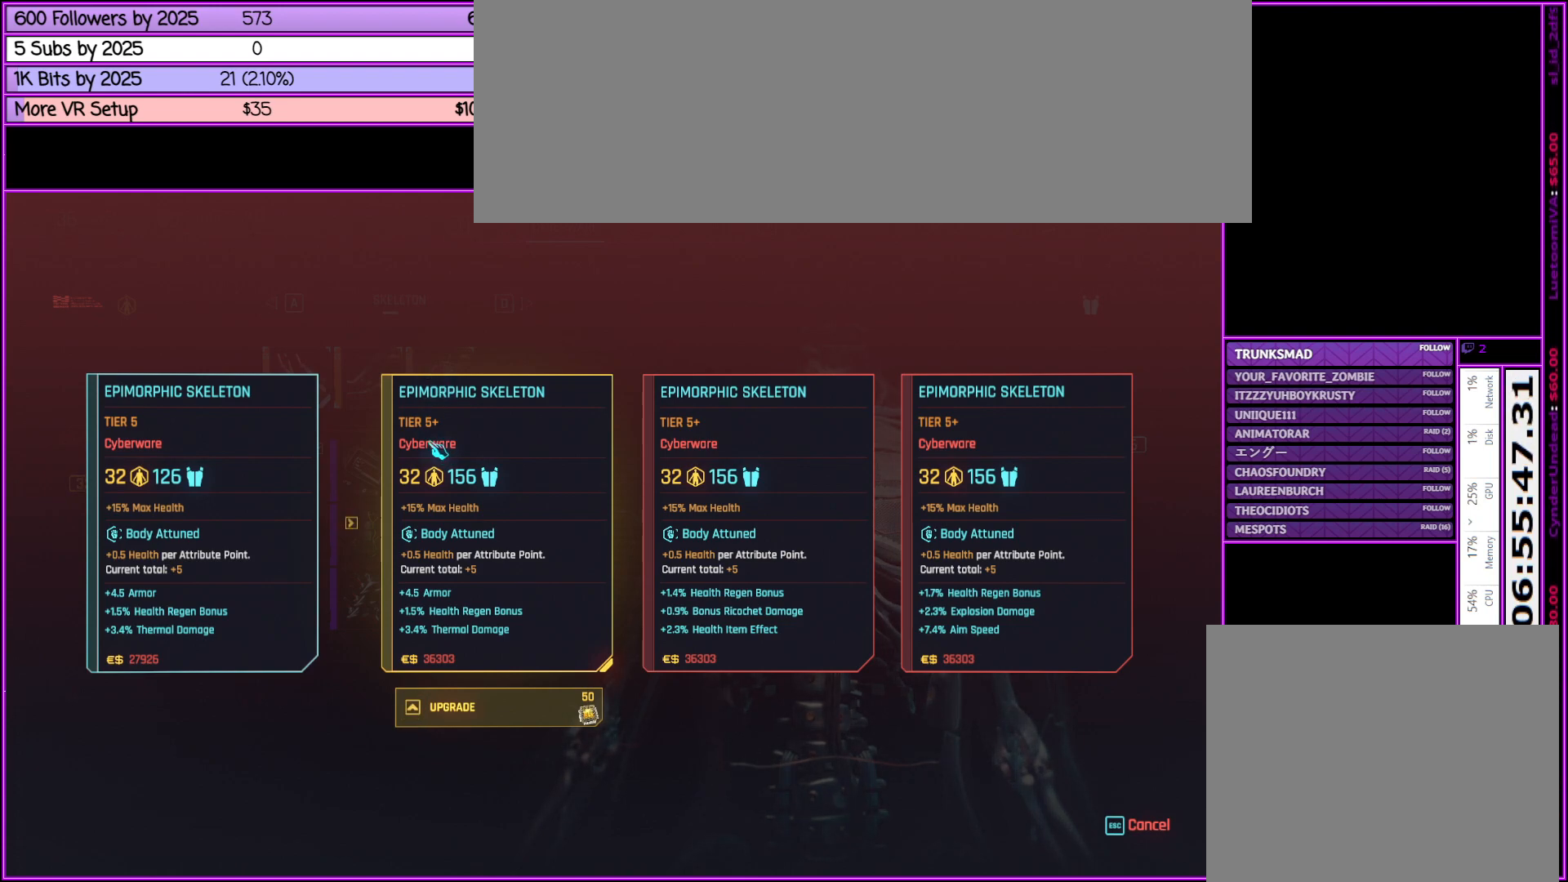
{"keys": [], "mouse": [], "events": []}
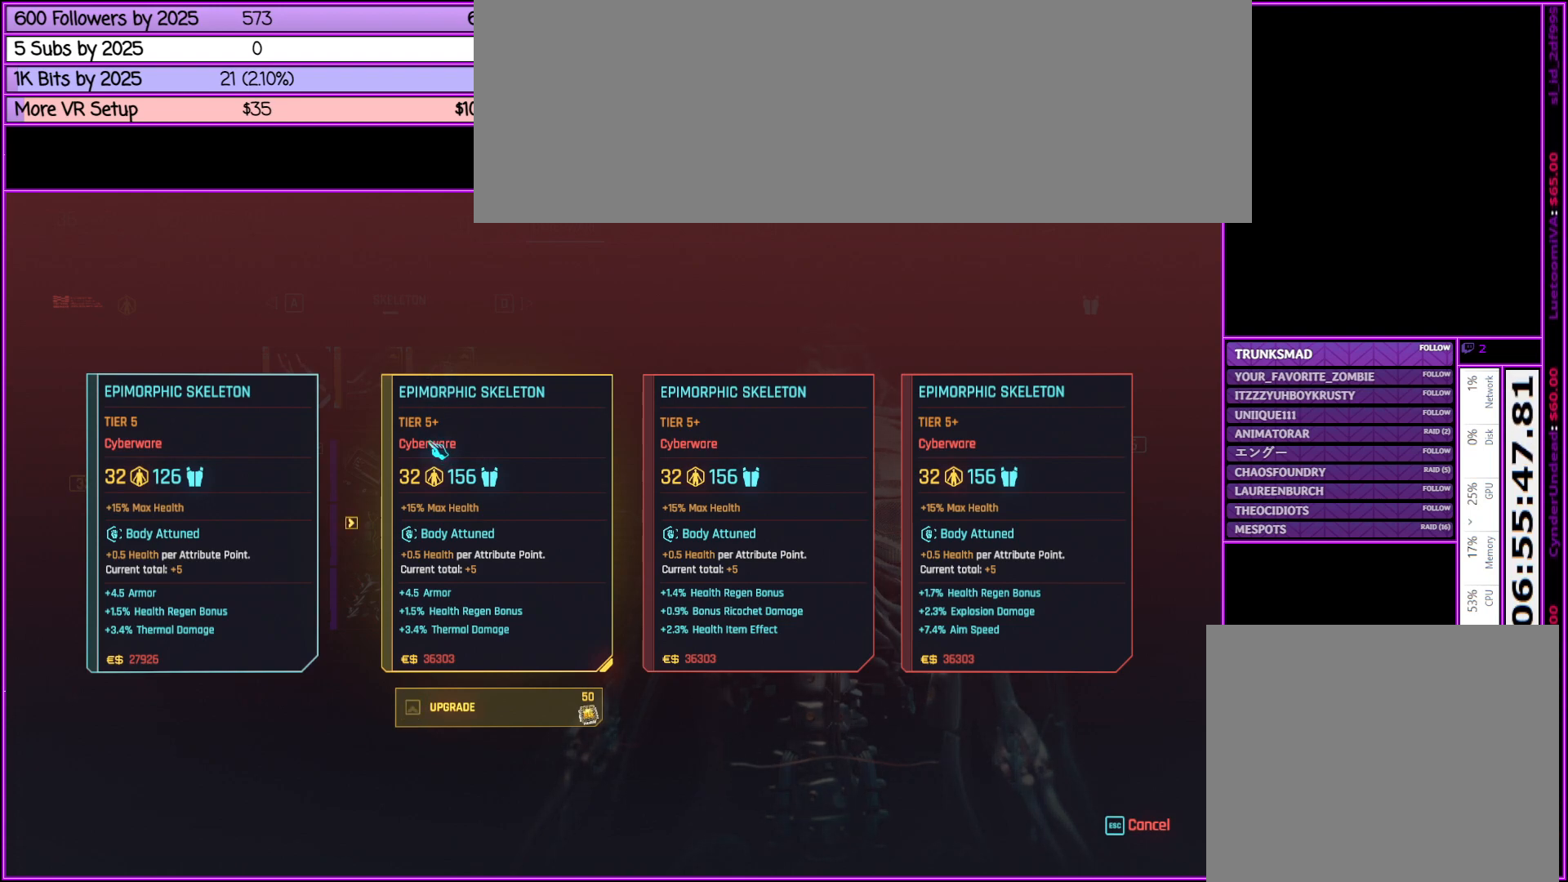
{"keys": [], "mouse": [], "events": []}
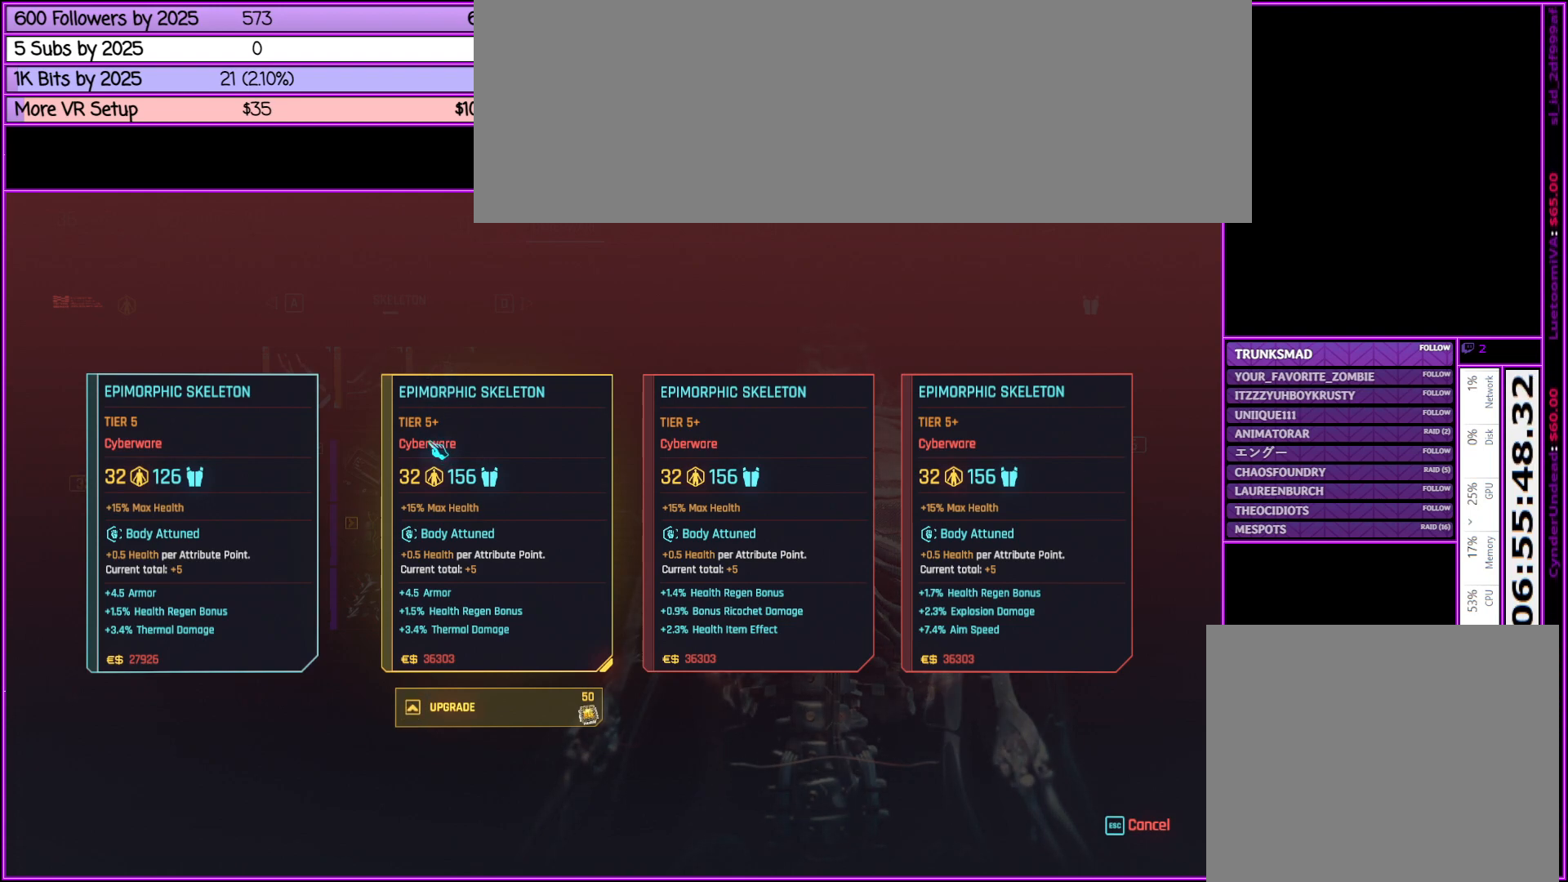
{"keys": [], "mouse": [], "events": []}
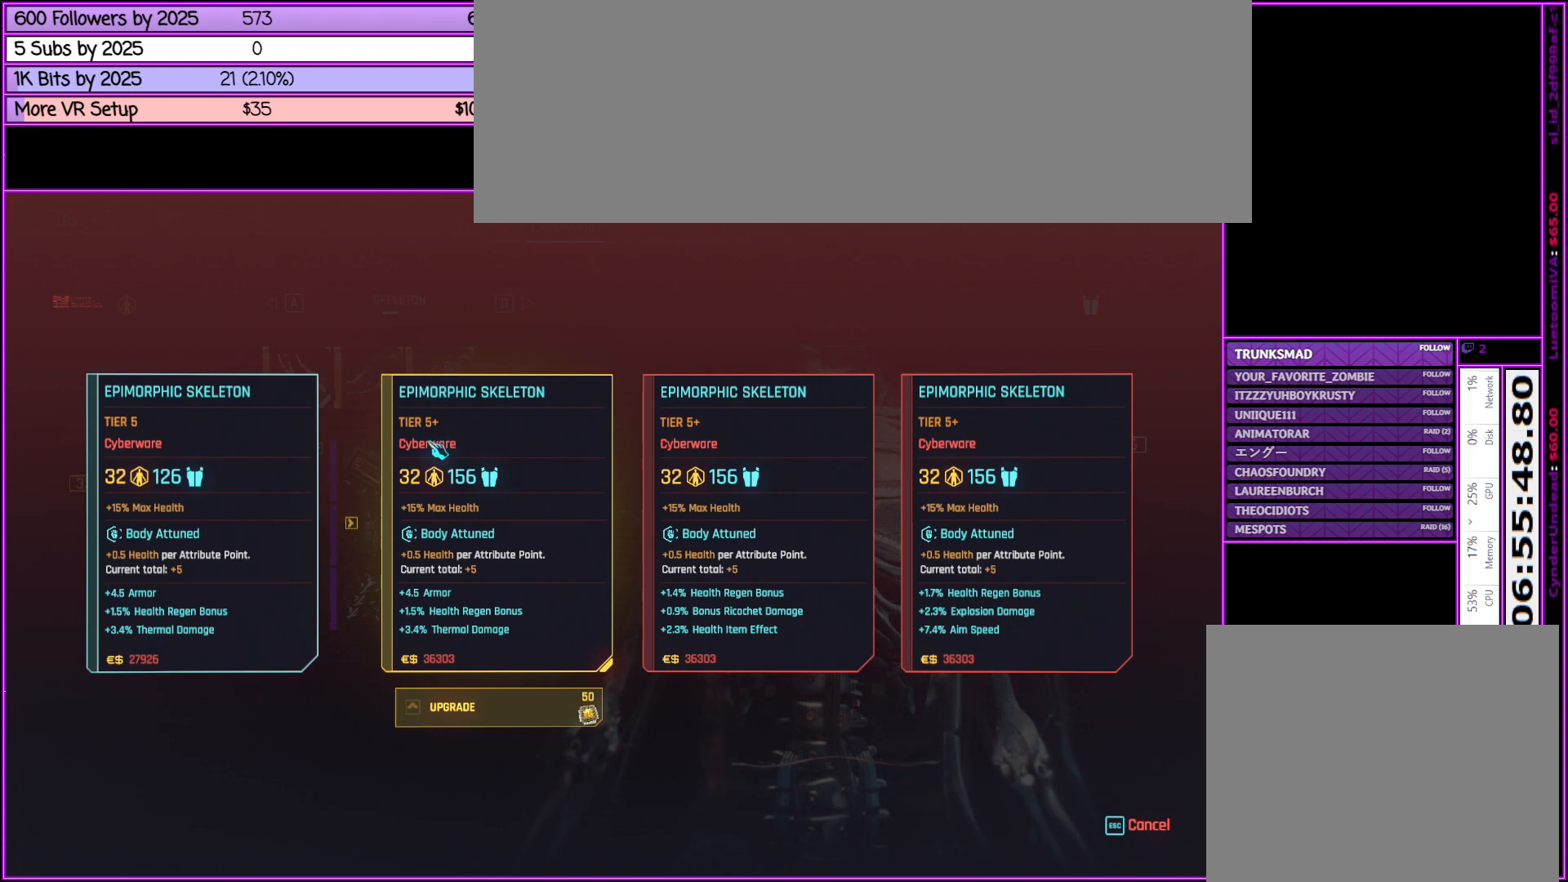
{"keys": [], "mouse": [], "events": []}
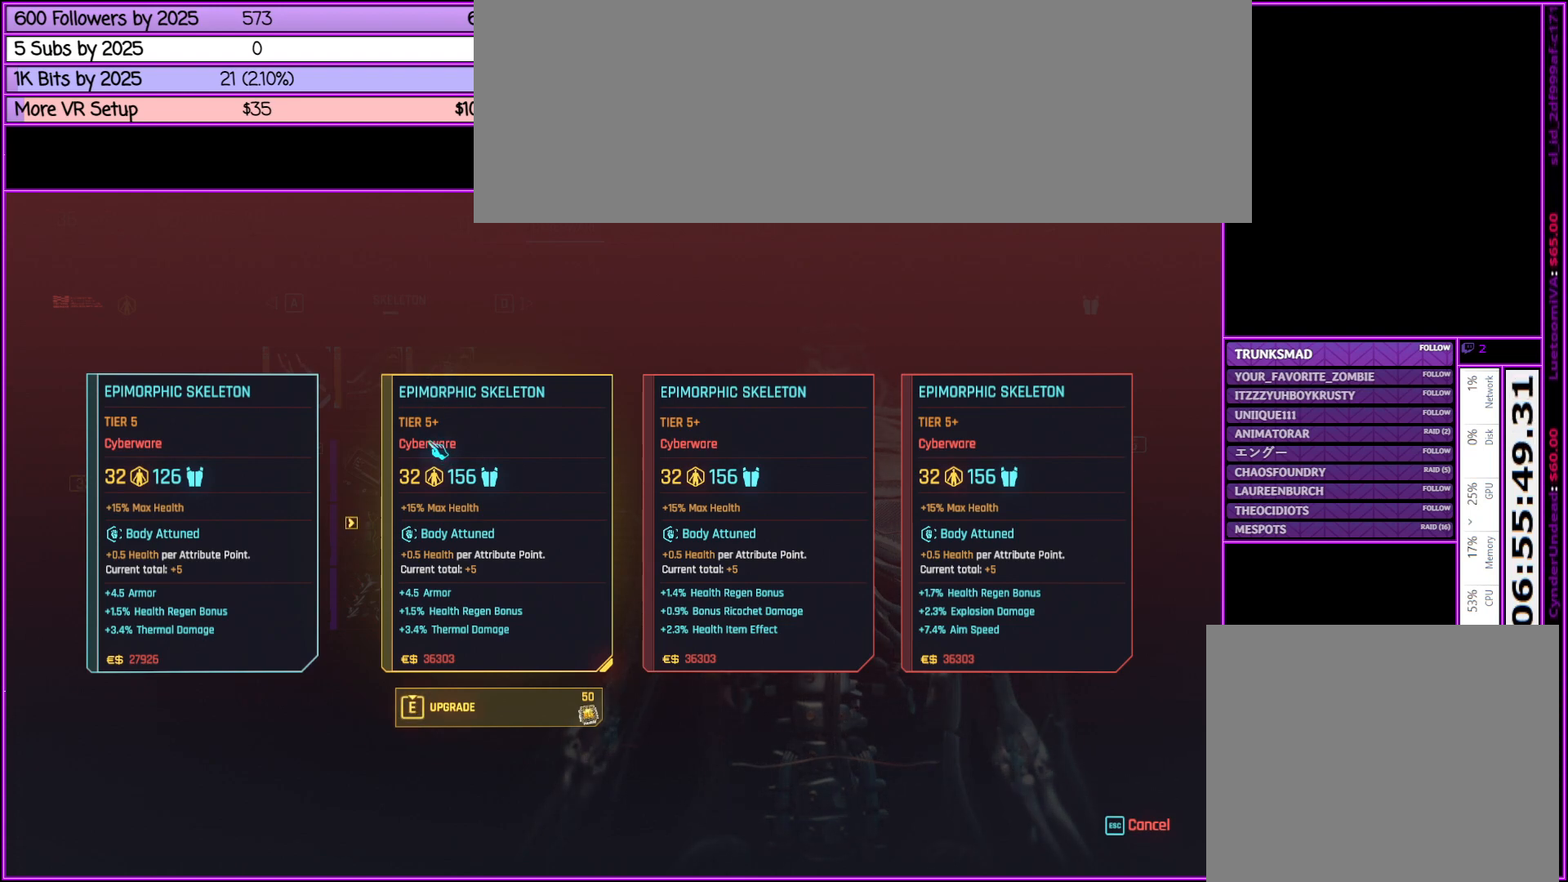
{"keys": [], "mouse": ["left"], "events": [[483, "mouse_left", "down"]]}
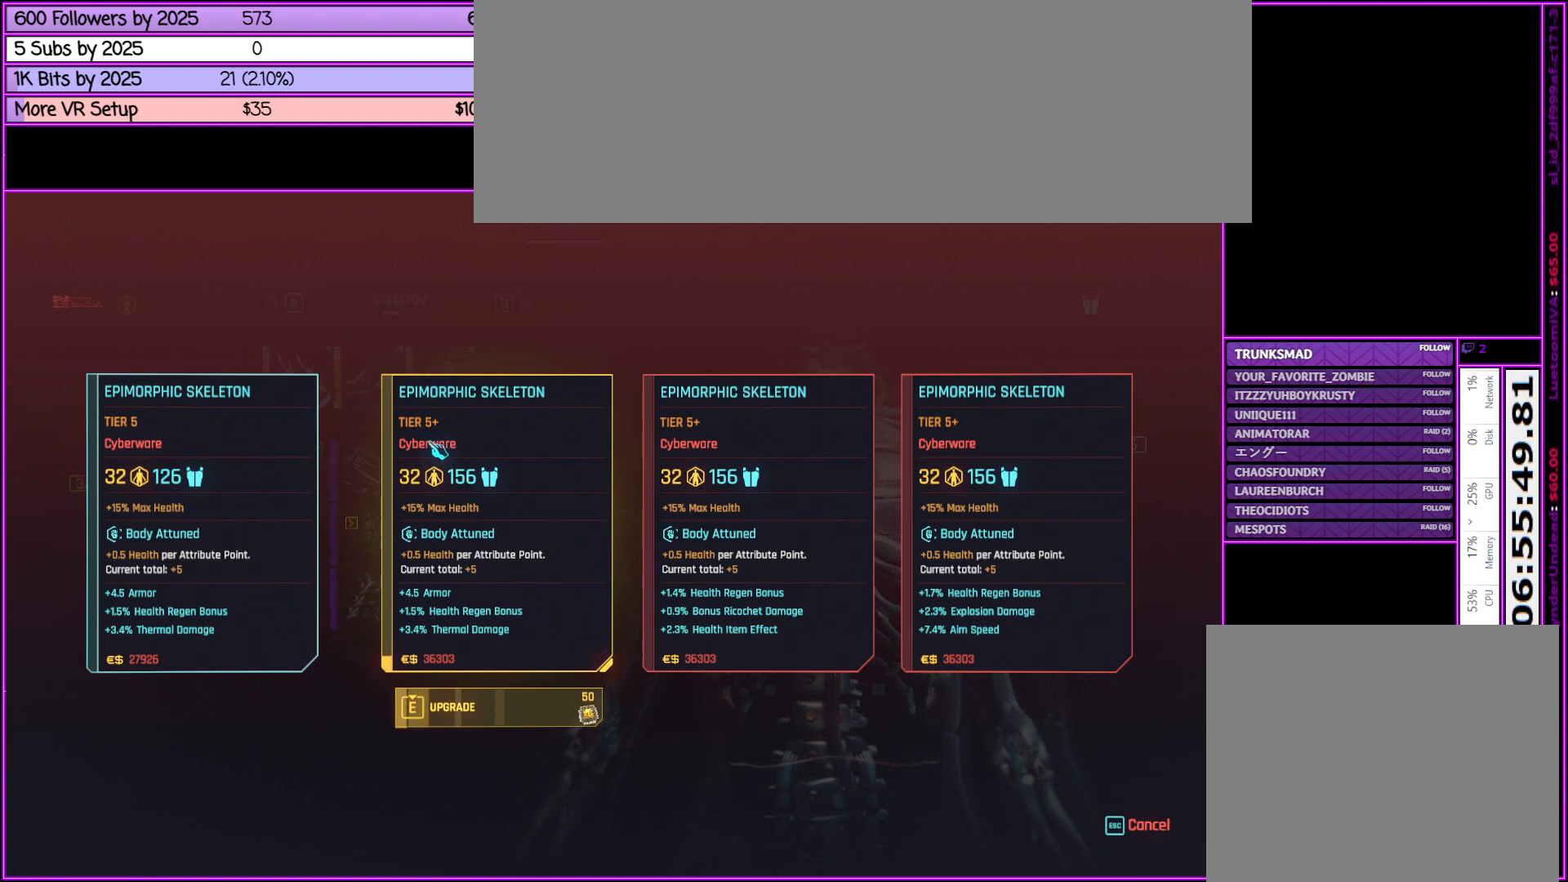
{"keys": [], "mouse": ["left"], "events": []}
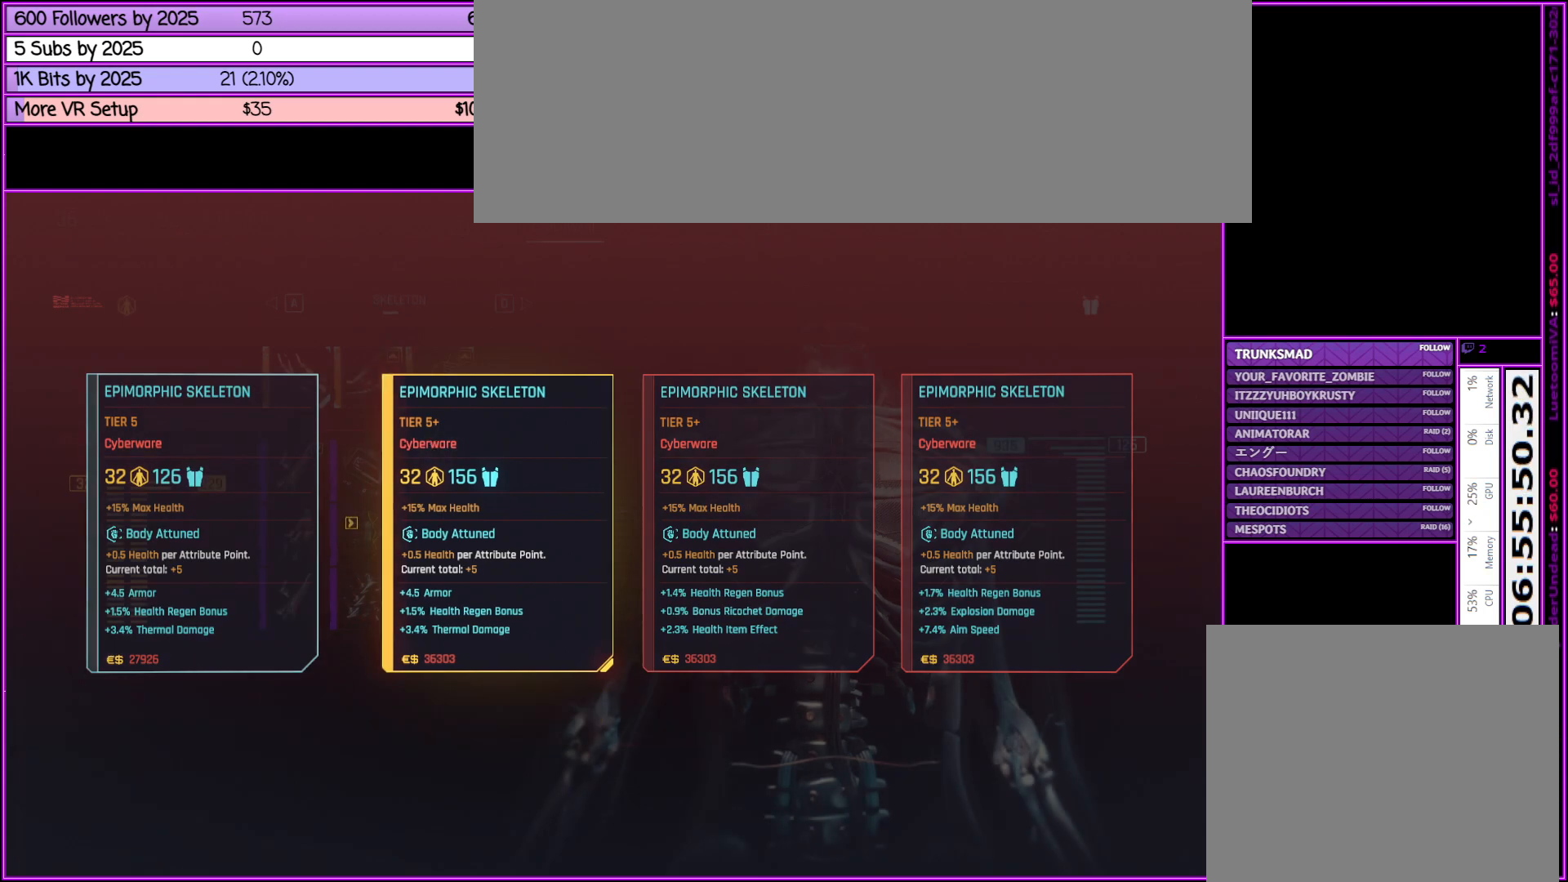
{"keys": [], "mouse": [], "events": [[367, "mouse_left", "up"]]}
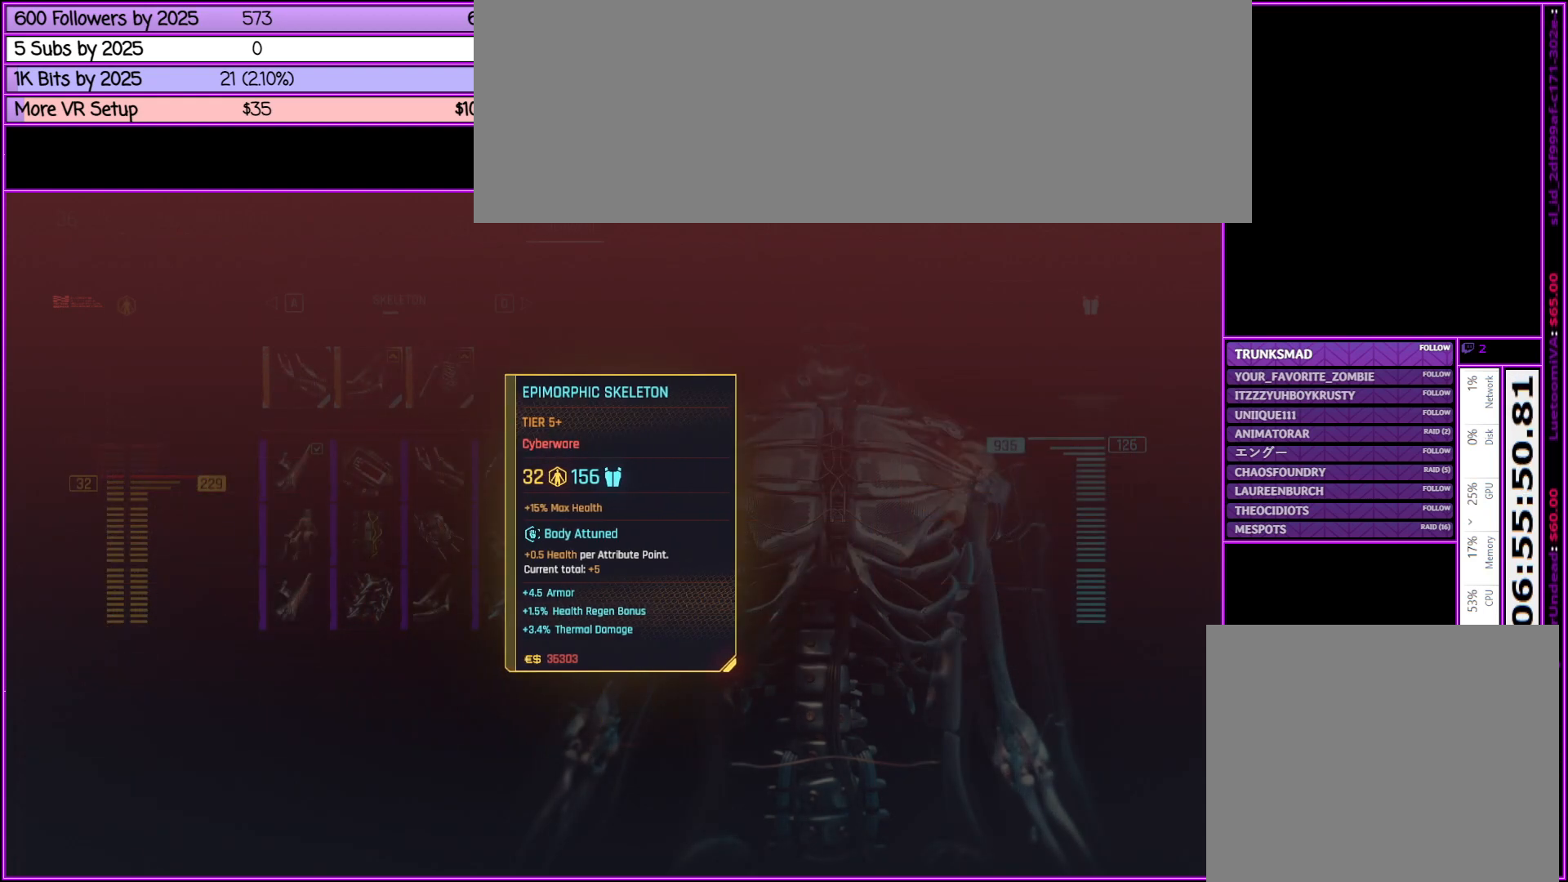
{"keys": [], "mouse": [], "events": []}
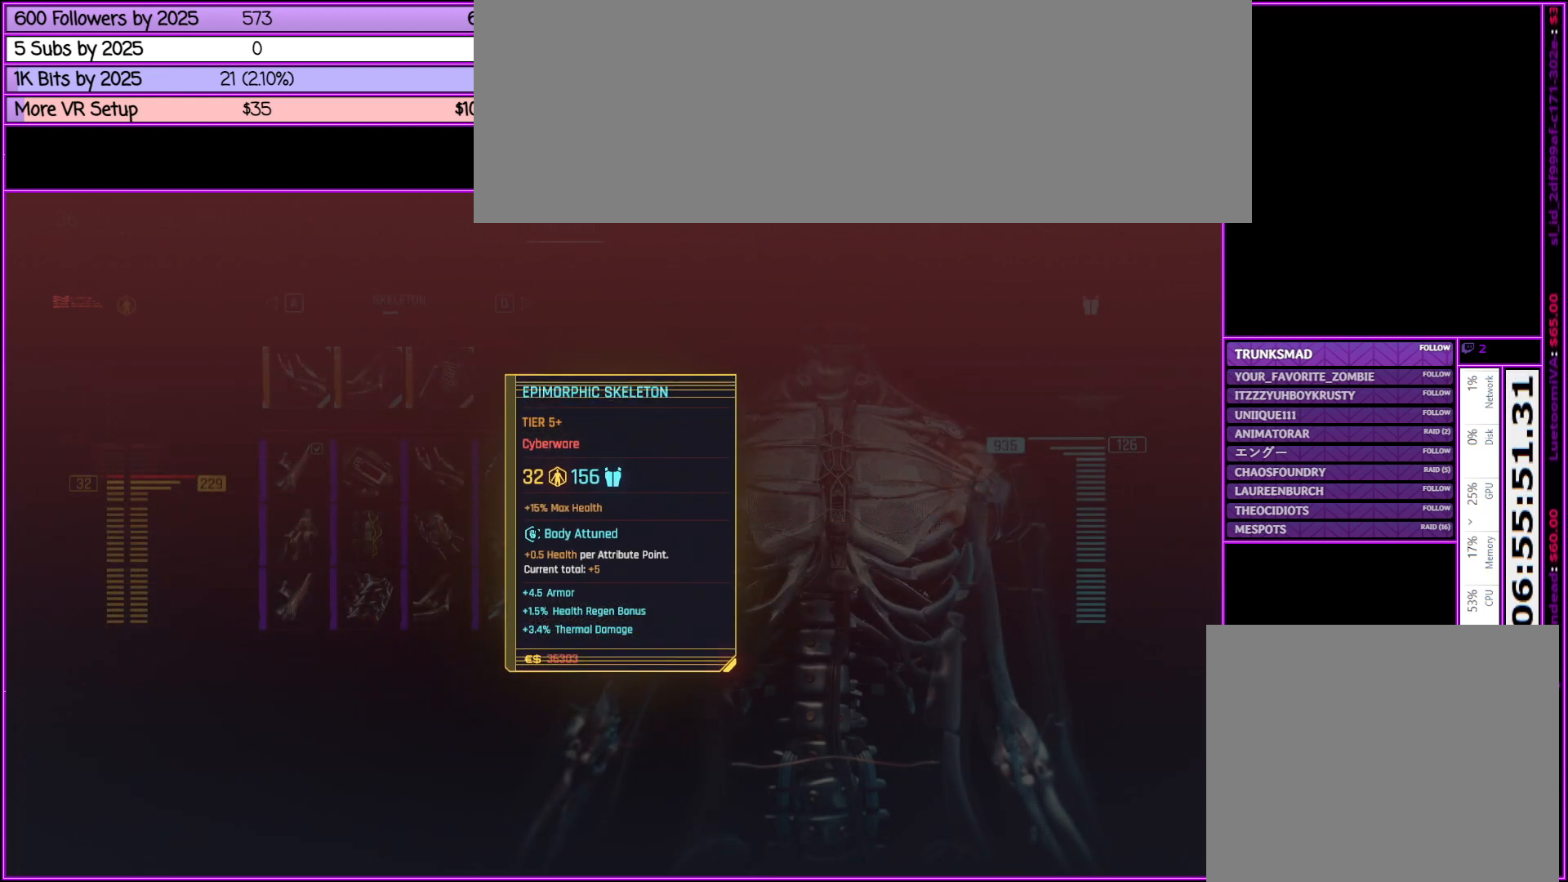
{"keys": [], "mouse": [], "events": []}
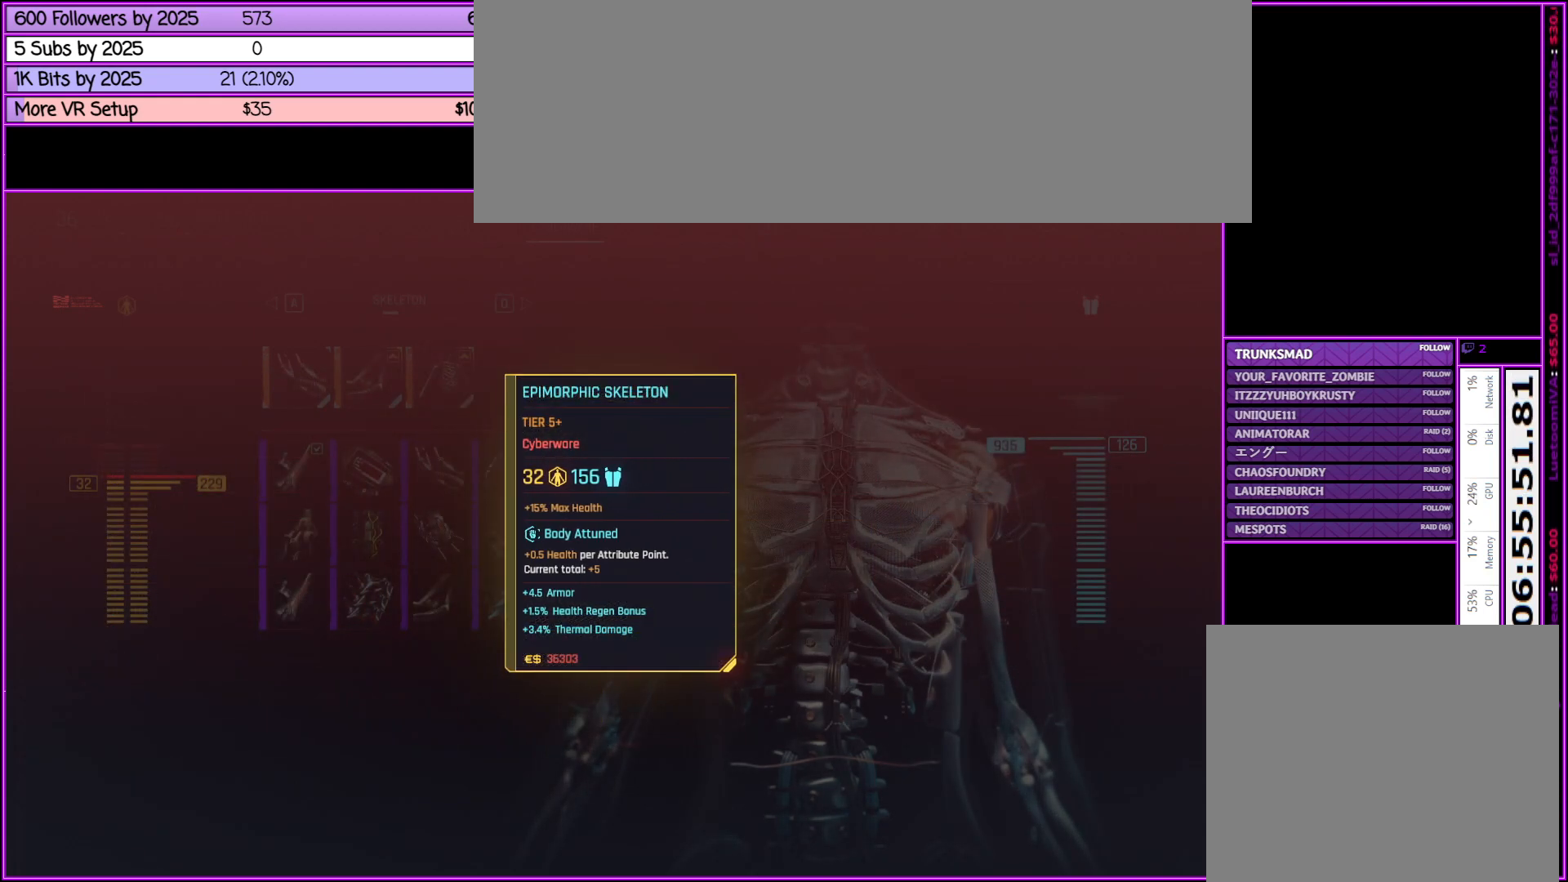
{"keys": [], "mouse": [], "events": []}
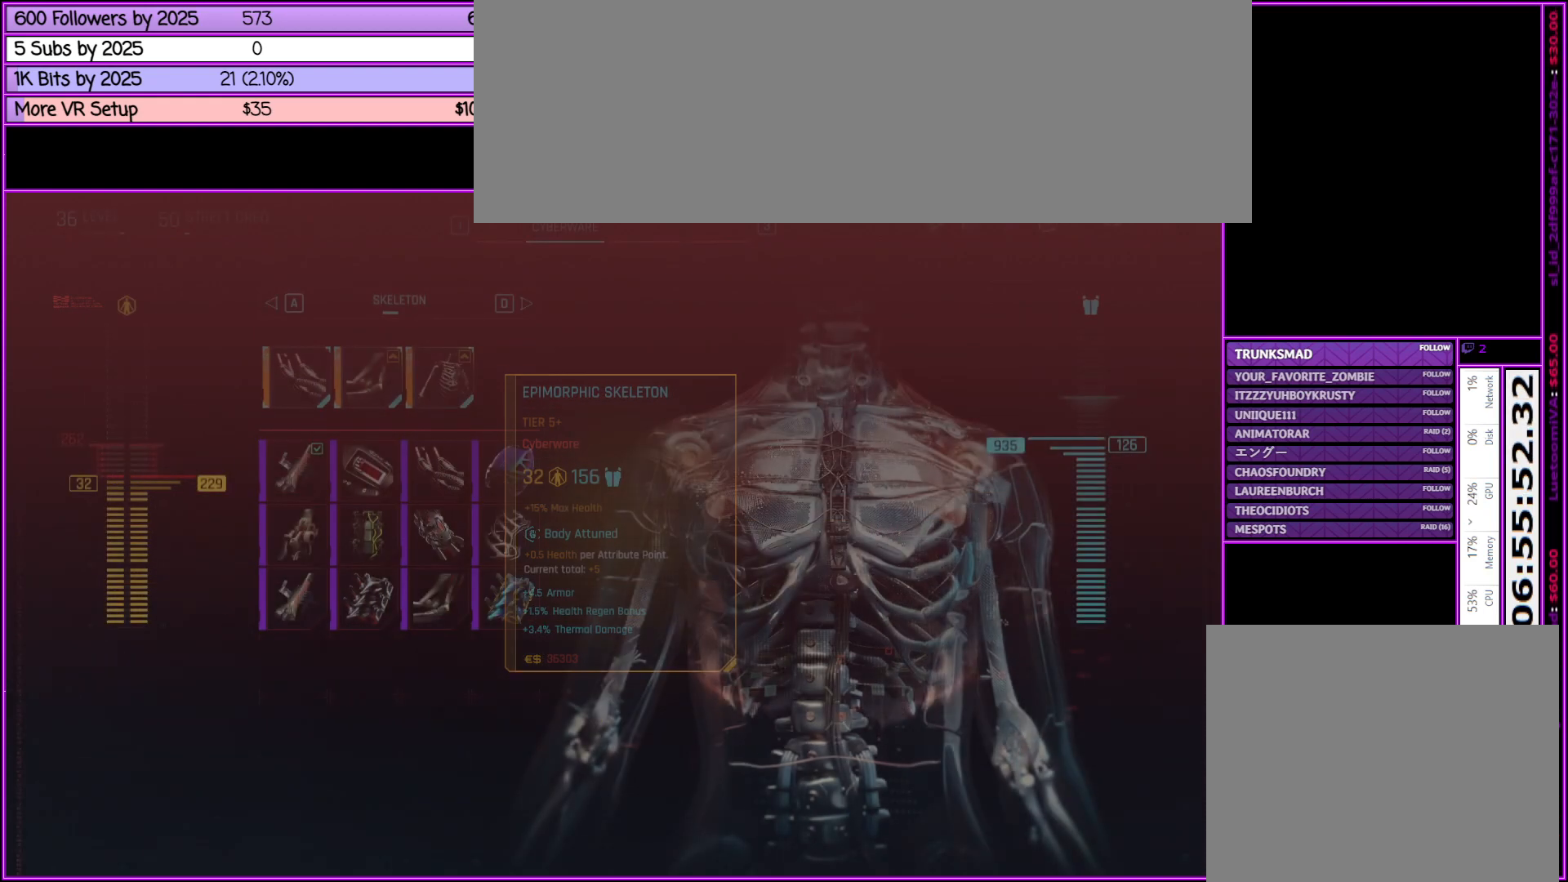
{"keys": [], "mouse": [], "events": []}
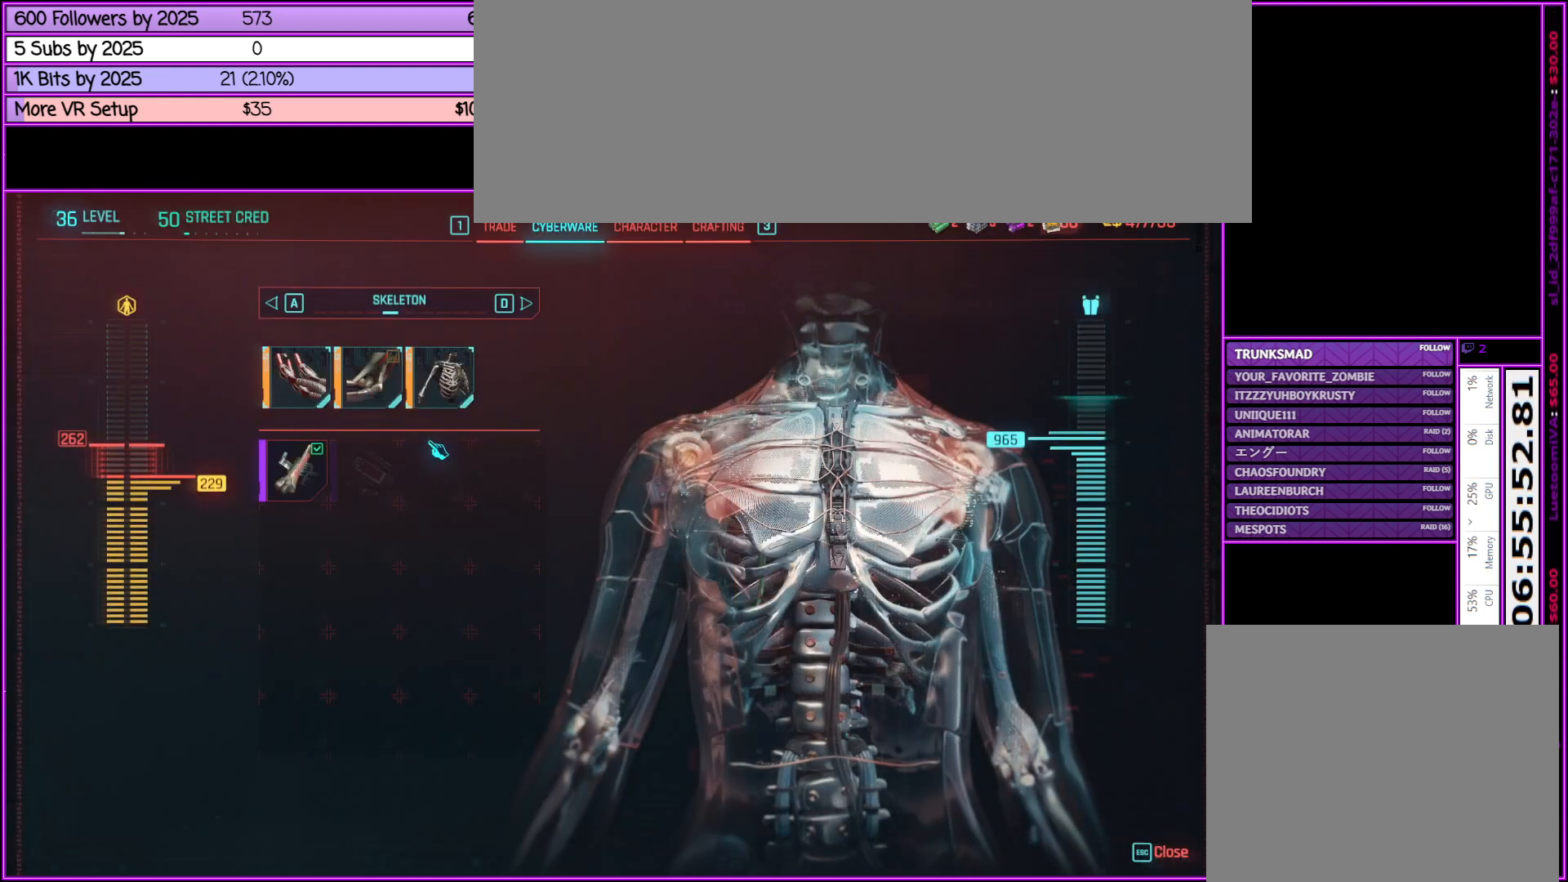
{"keys": [], "mouse": [], "events": []}
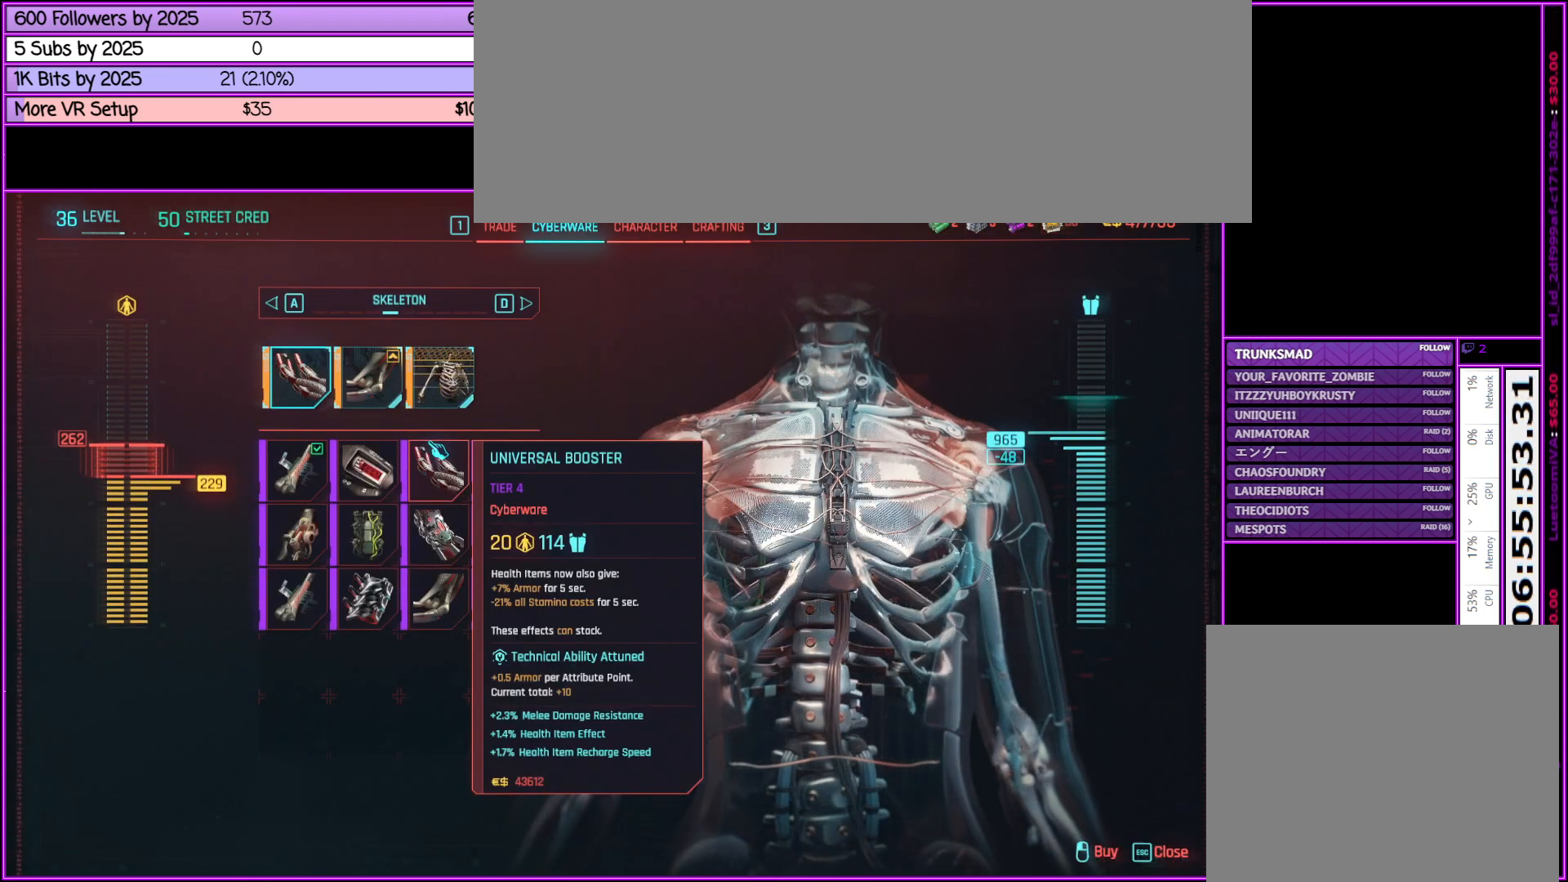
{"keys": [], "mouse": [], "events": []}
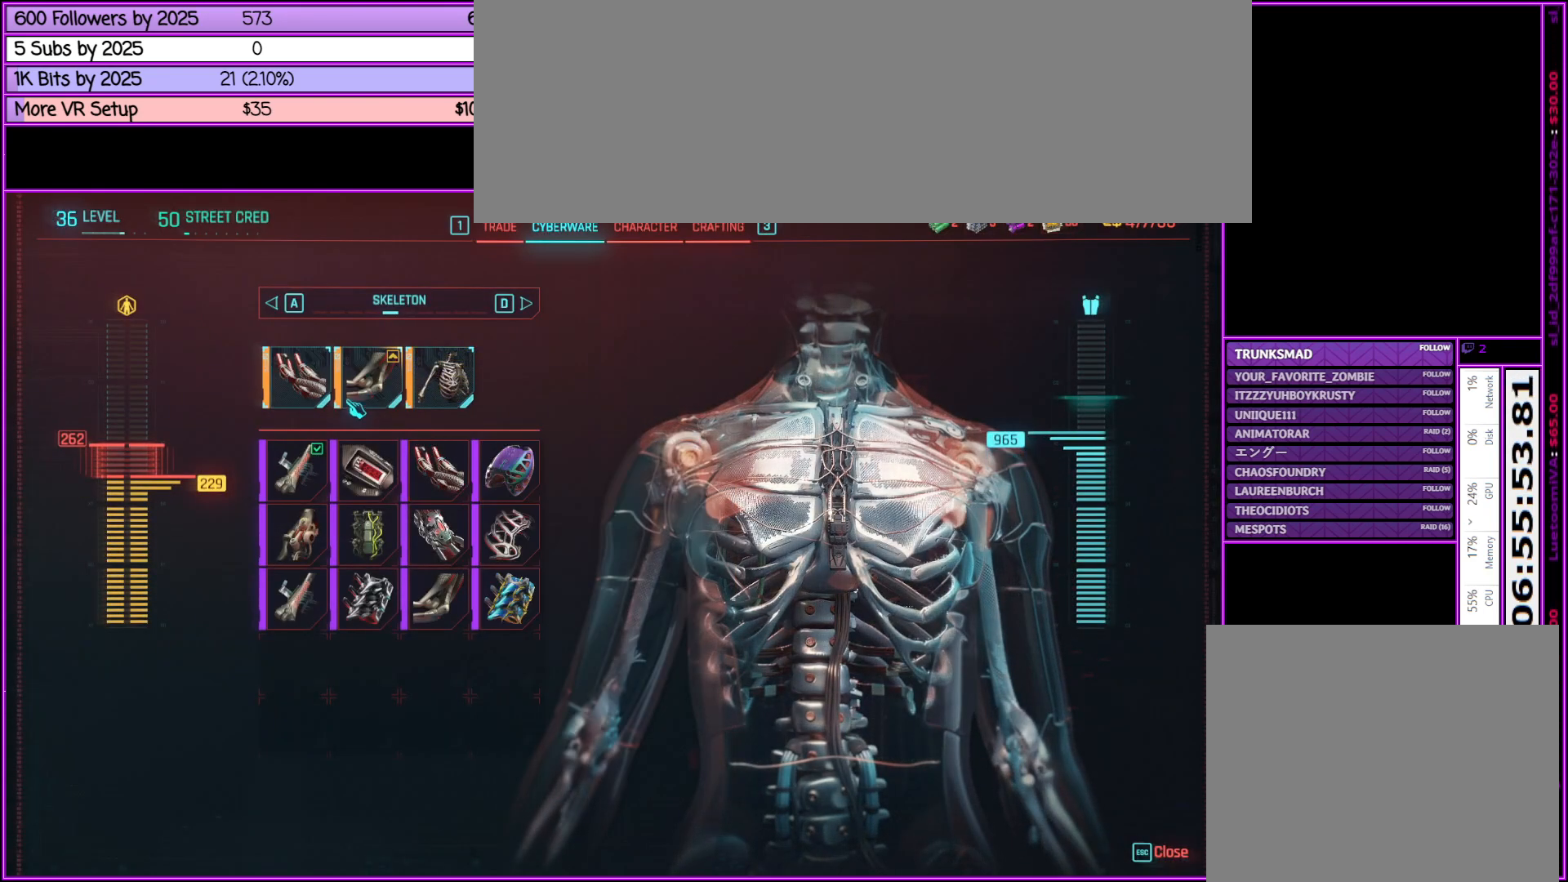
{"keys": [], "mouse": [], "events": []}
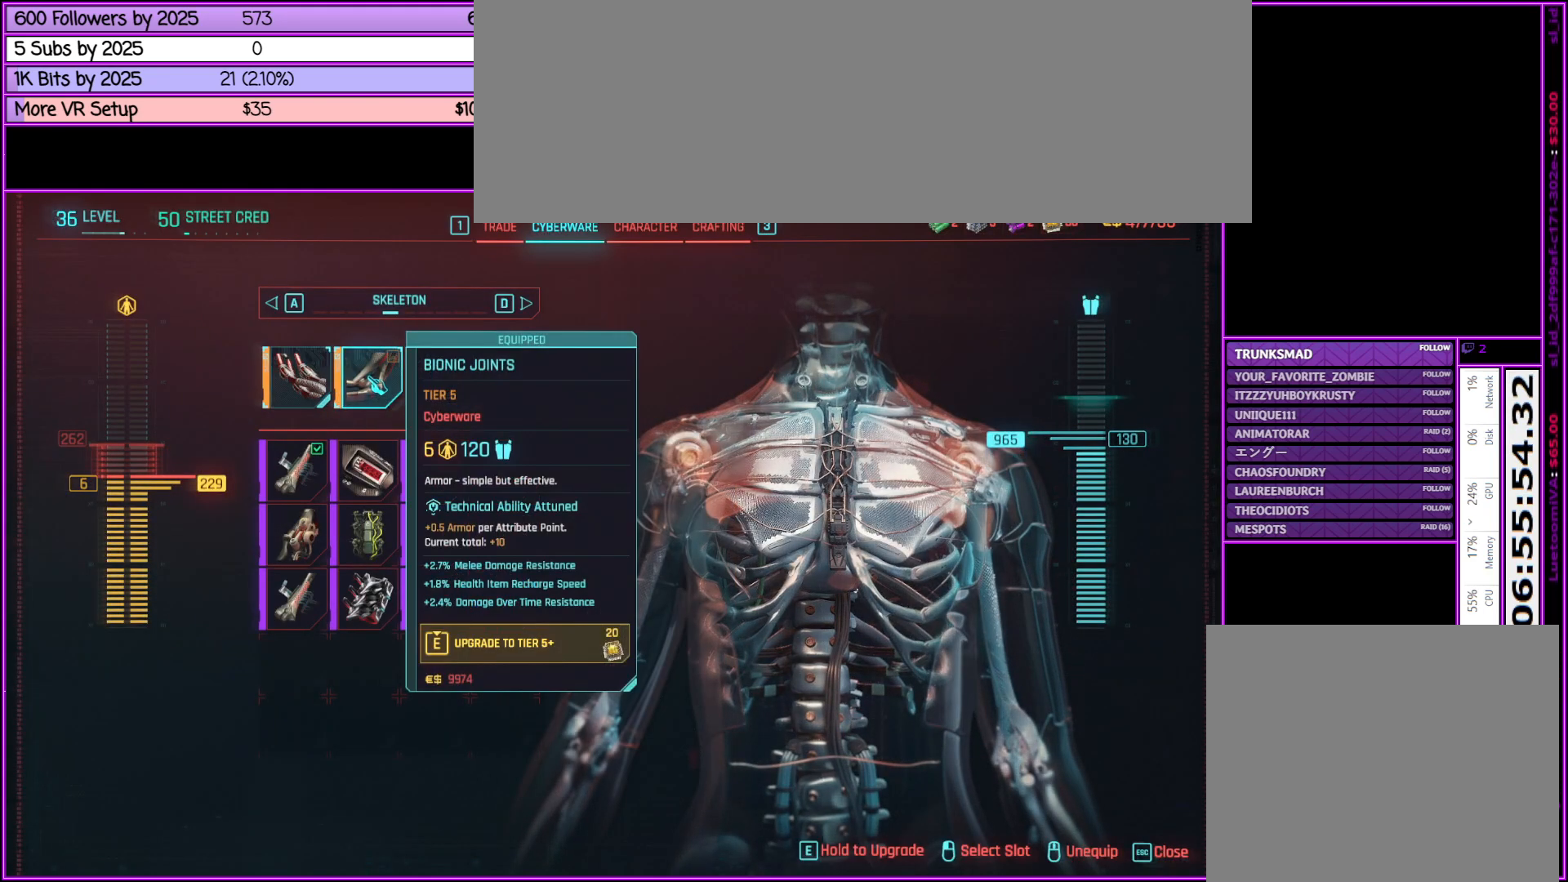
{"keys": [], "mouse": [], "events": []}